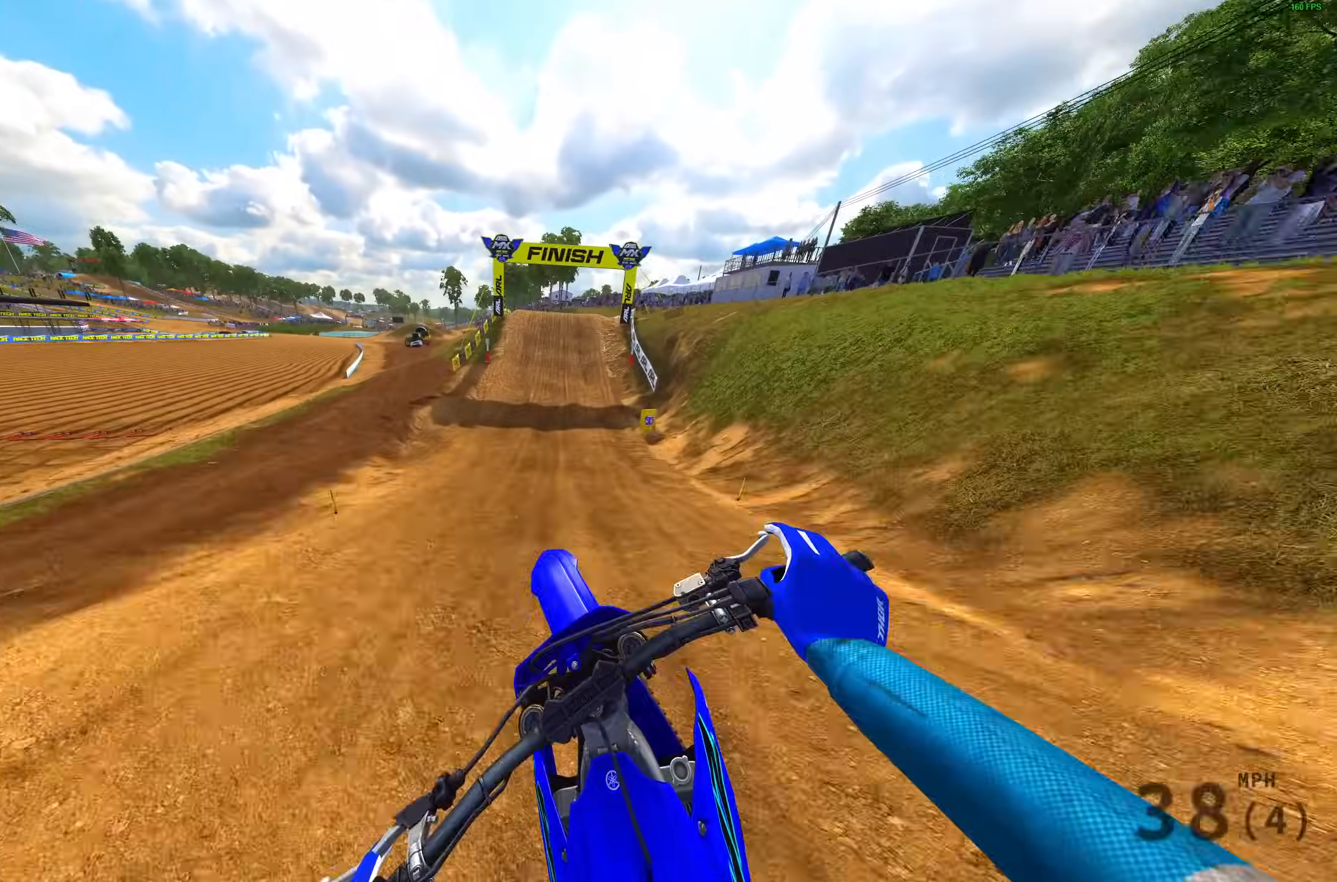
Gameplay with a controller (PlayStation layout); each line is a JSON object with the inputs held at the frame after it. "events" lists button and stick changes between this image and that frame as [ms after this image, input, new state], when the widget could be followed in between.
{"buttons": ["R2"], "left_stick": "center", "right_stick": "left", "events": [[167, "L1", "up"], [167, "right_stick", "up"], [400, "left_stick", "center"], [483, "right_stick", "left"]]}
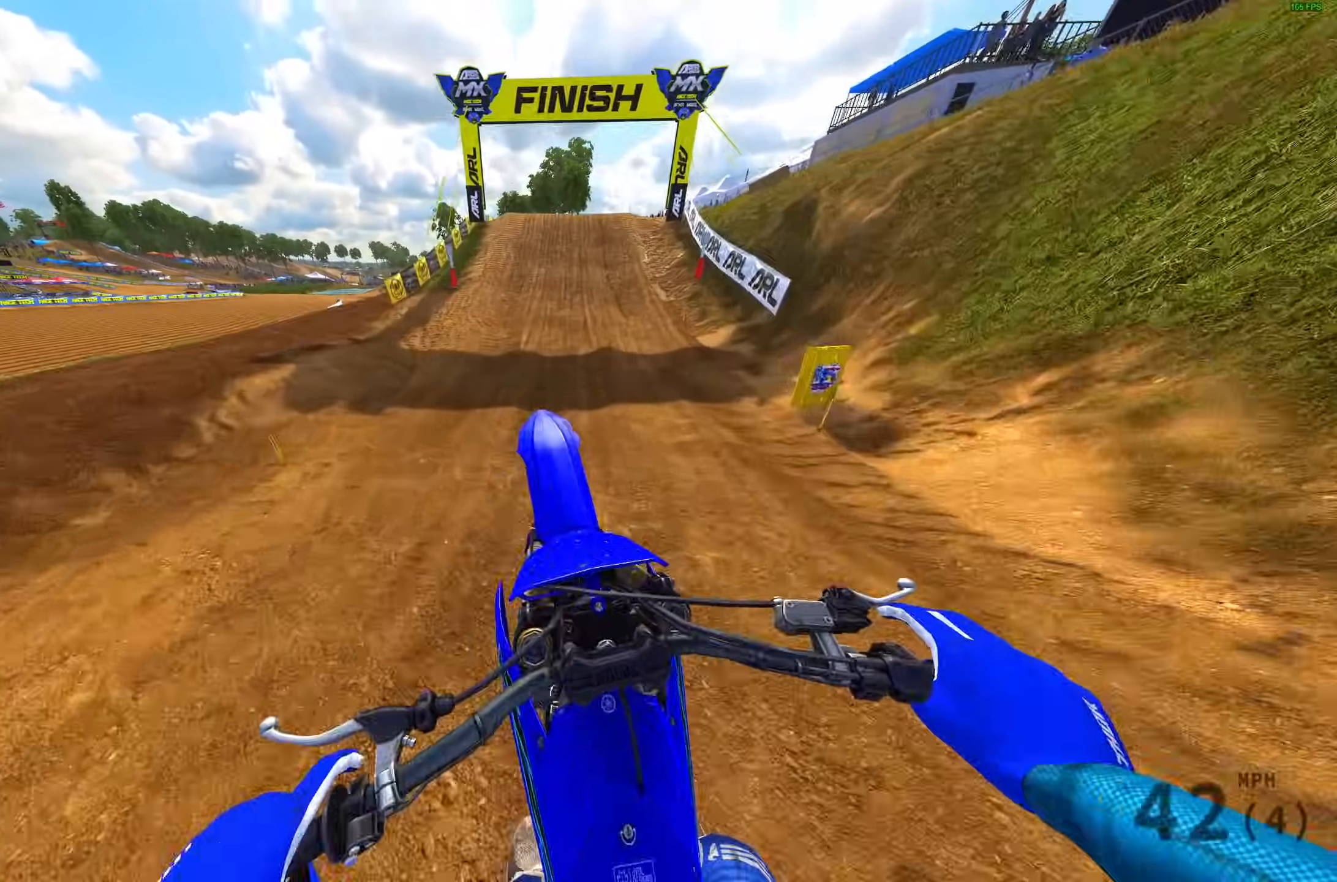
{"buttons": ["R2"], "left_stick": "center", "right_stick": "down", "events": [[33, "right_stick", "down-left"], [133, "right_stick", "down"]]}
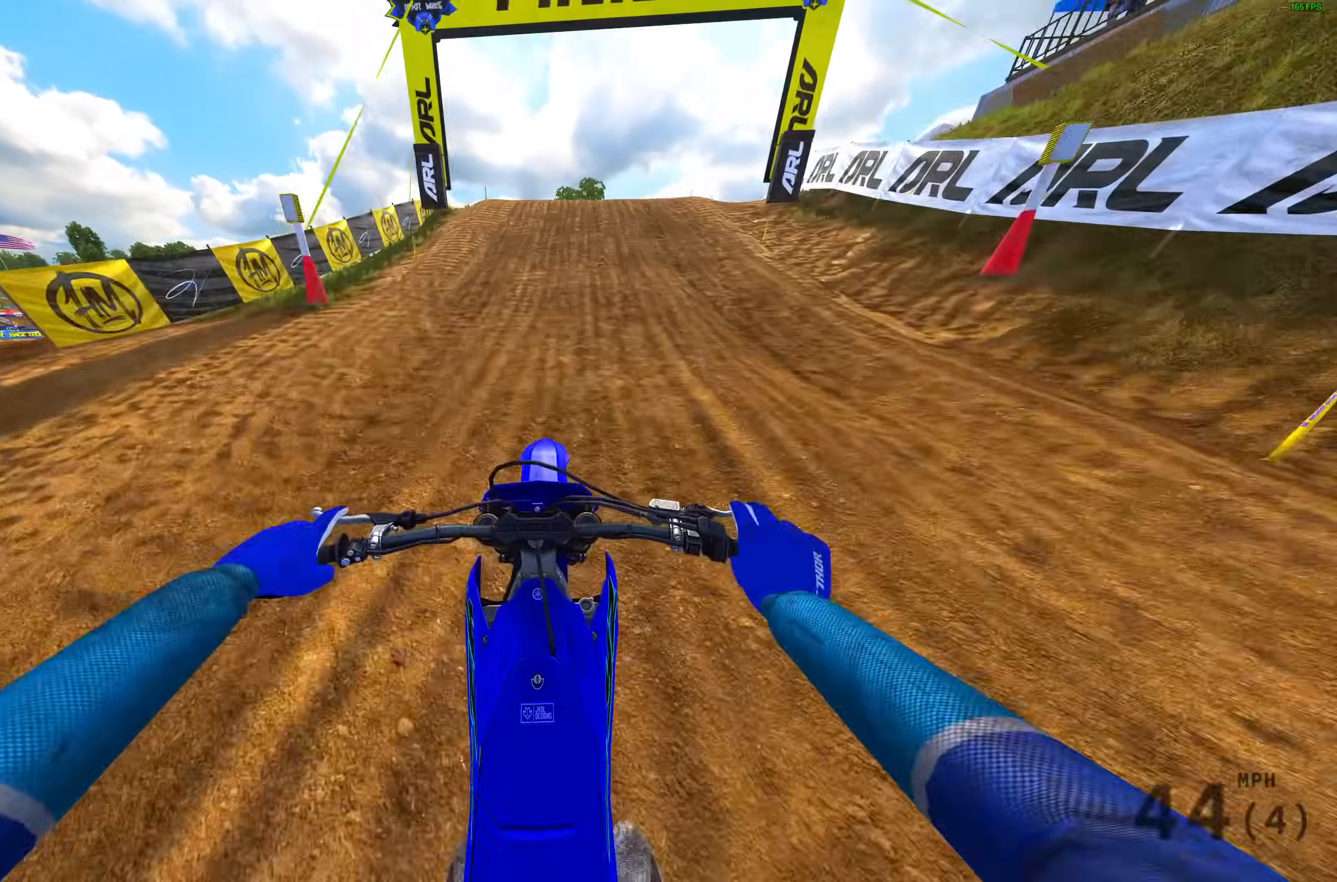
{"buttons": ["R2"], "left_stick": "right", "right_stick": "right", "events": [[50, "right_stick", "down-right"], [300, "left_stick", "right"], [450, "right_stick", "right"]]}
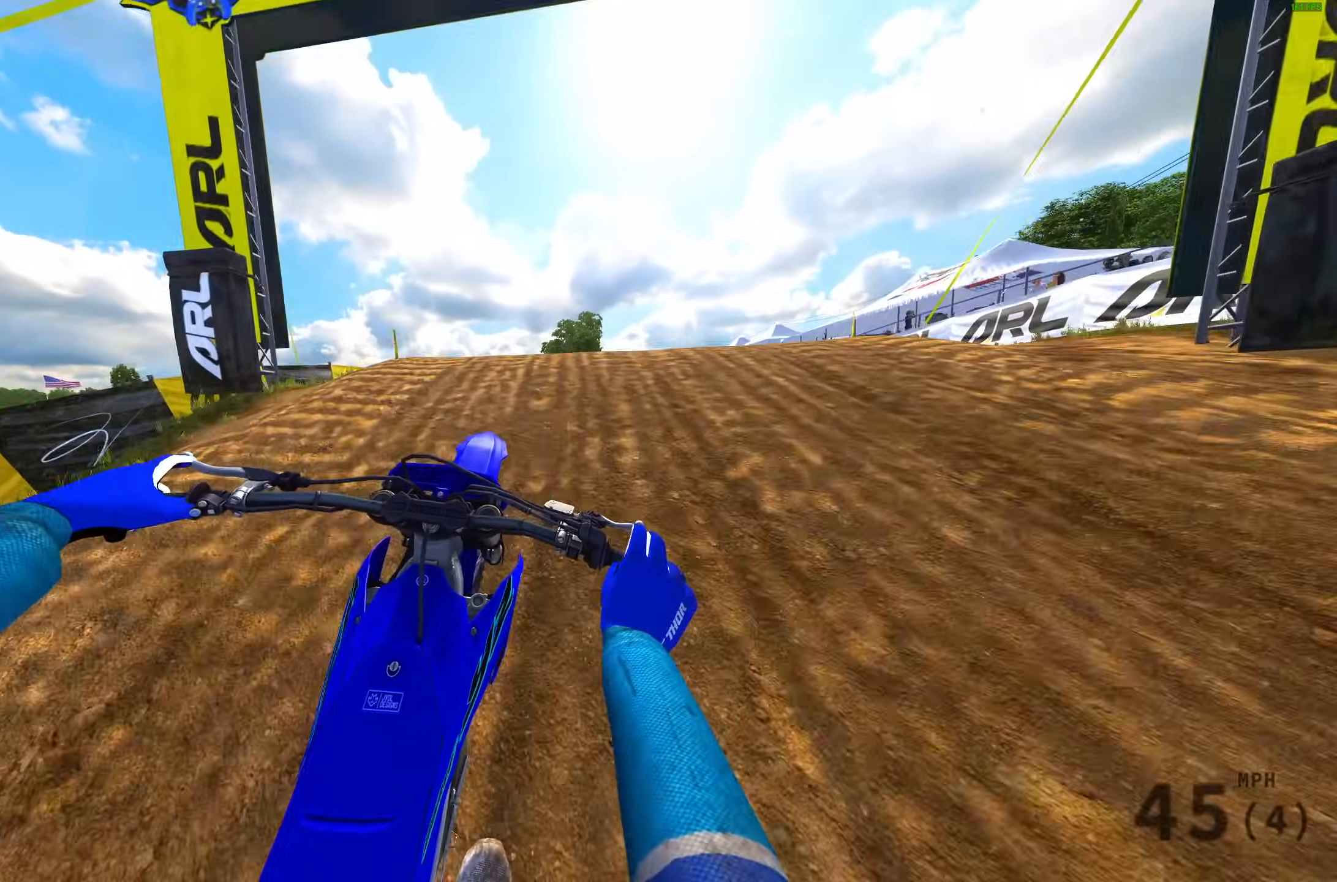
{"buttons": [], "left_stick": "center", "right_stick": "center", "events": [[33, "CROSS", "down"], [33, "right_stick", "center"], [133, "CROSS", "up"], [183, "left_stick", "center"], [383, "R2", "up"]]}
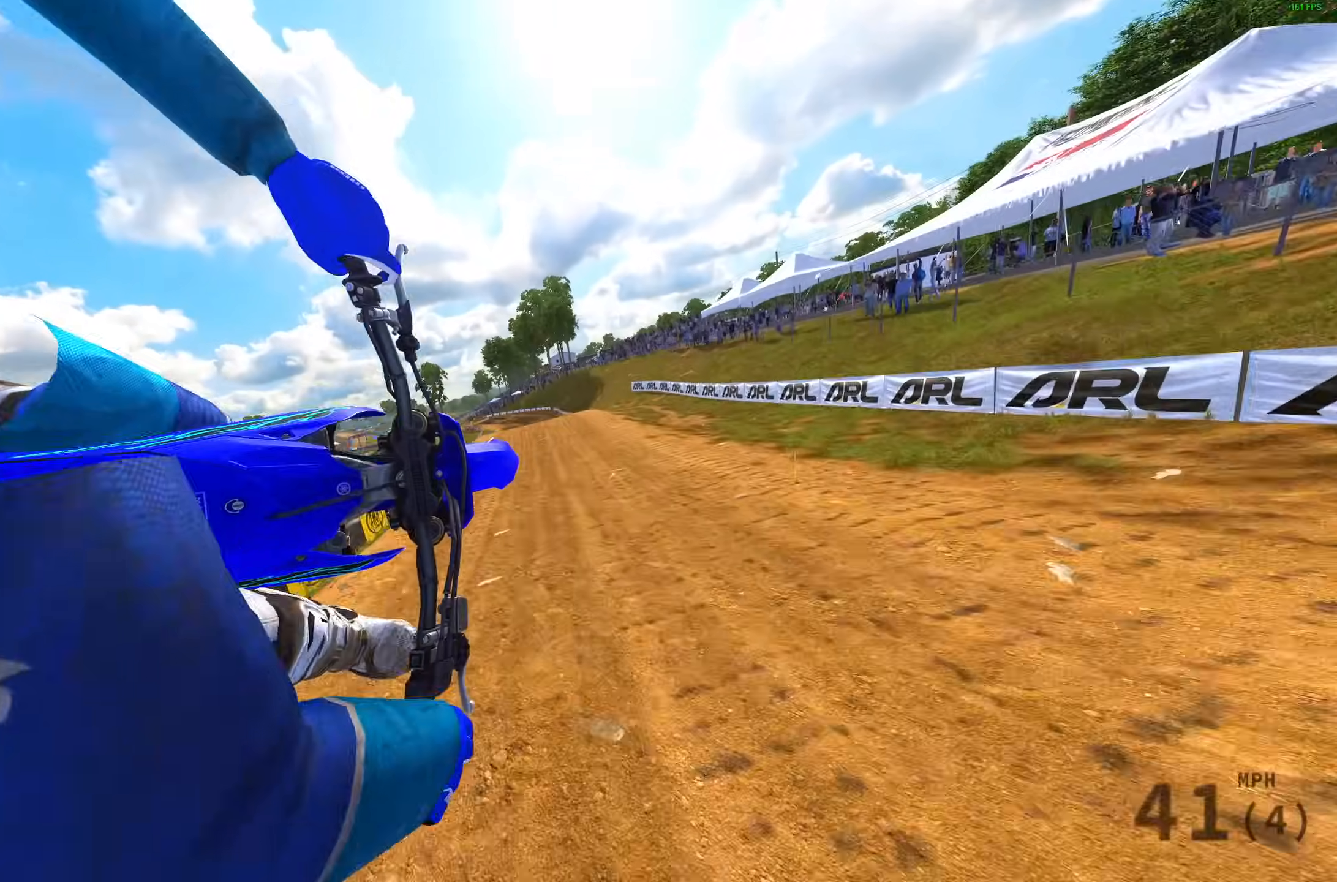
{"buttons": [], "left_stick": "center", "right_stick": "center", "events": [[133, "DPAD_LEFT", "down"], [133, "R2", "down"], [200, "CROSS", "down"], [233, "DPAD_LEFT", "up"], [300, "CROSS", "up"], [300, "R2", "up"]]}
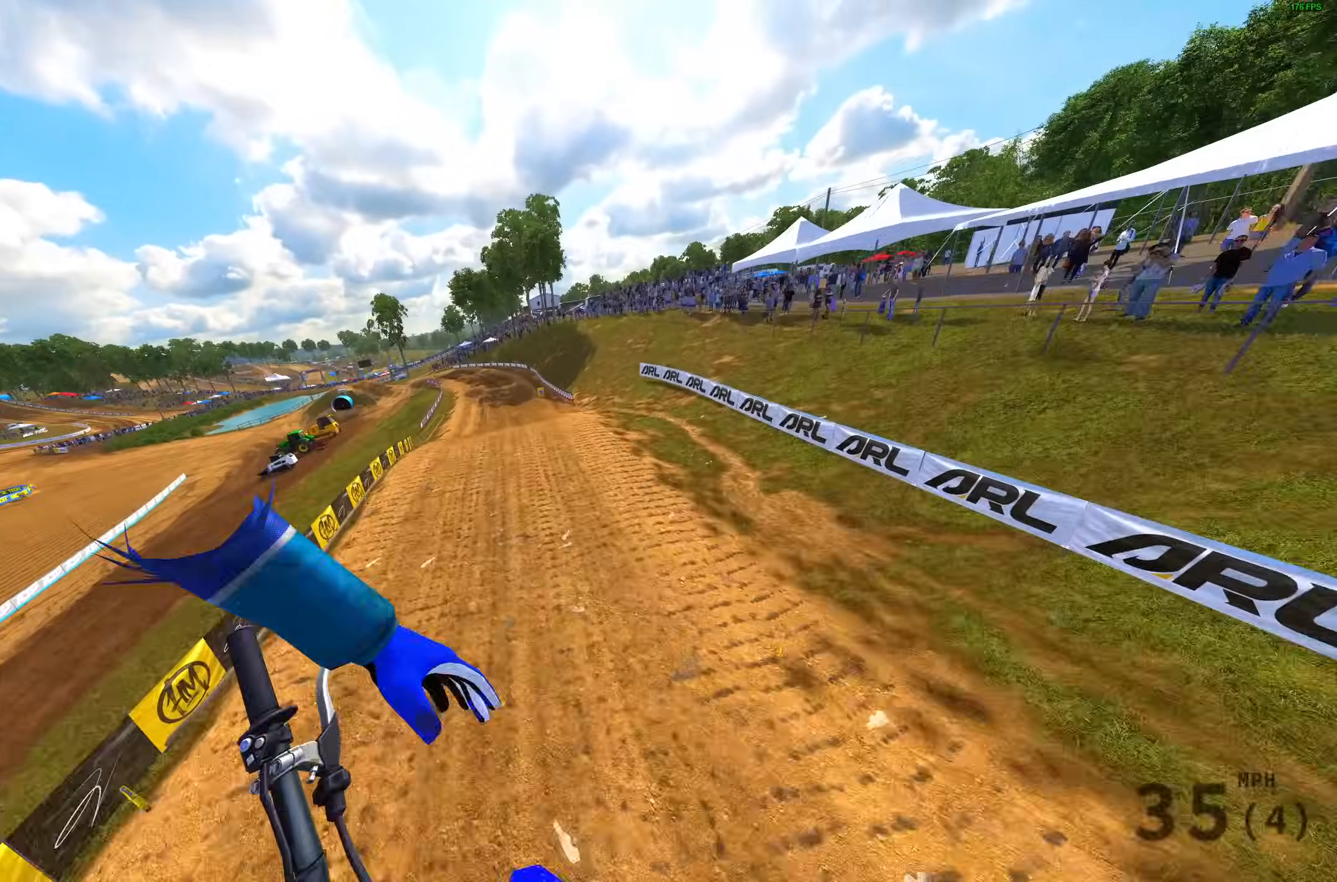
{"buttons": [], "left_stick": "up-left", "right_stick": "up-right", "events": [[50, "left_stick", "left"], [67, "R2", "down"], [133, "right_stick", "up"], [283, "R2", "up"], [433, "right_stick", "up-right"], [500, "left_stick", "up-left"]]}
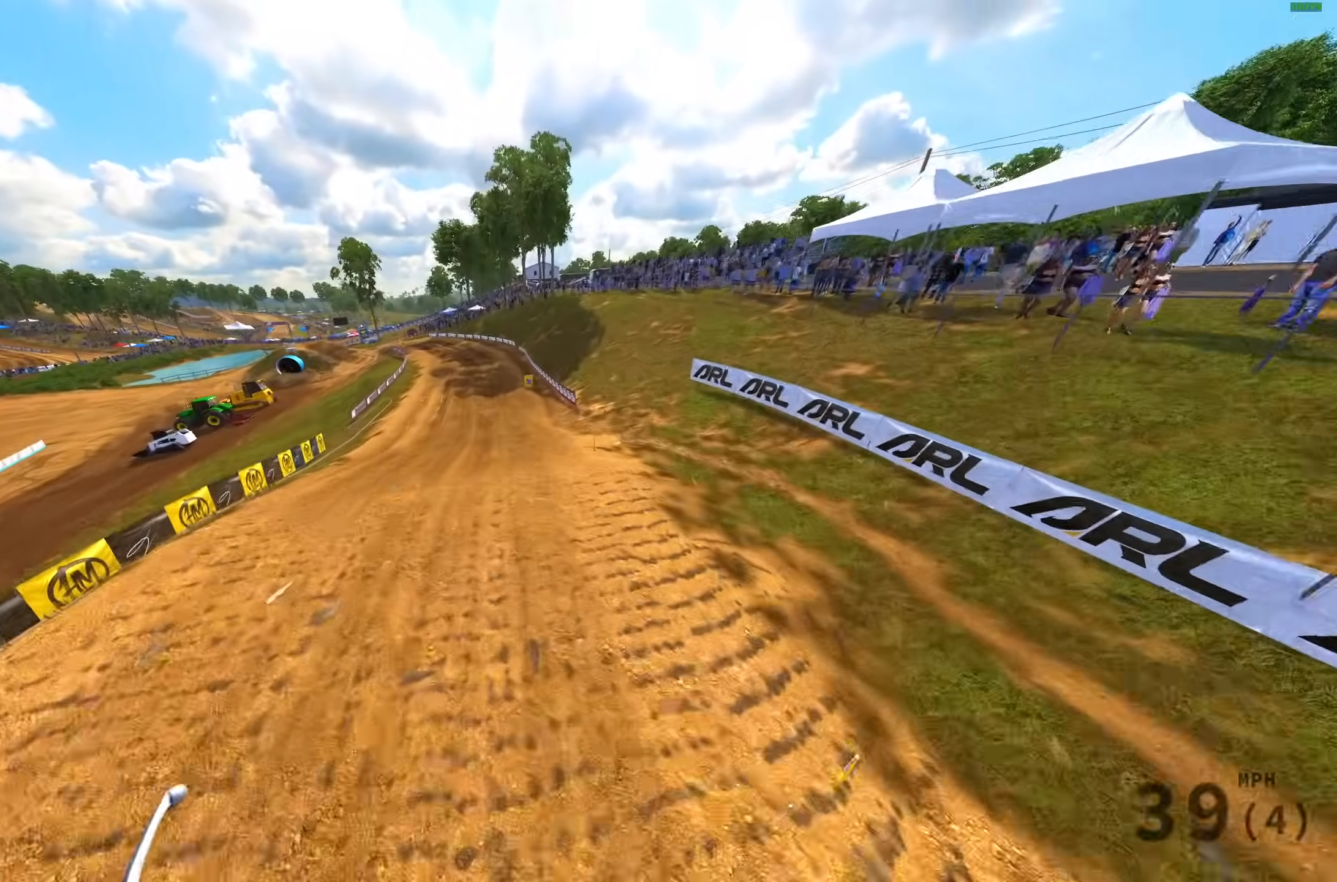
{"buttons": [], "left_stick": "up-left", "right_stick": "center", "events": [[150, "right_stick", "center"]]}
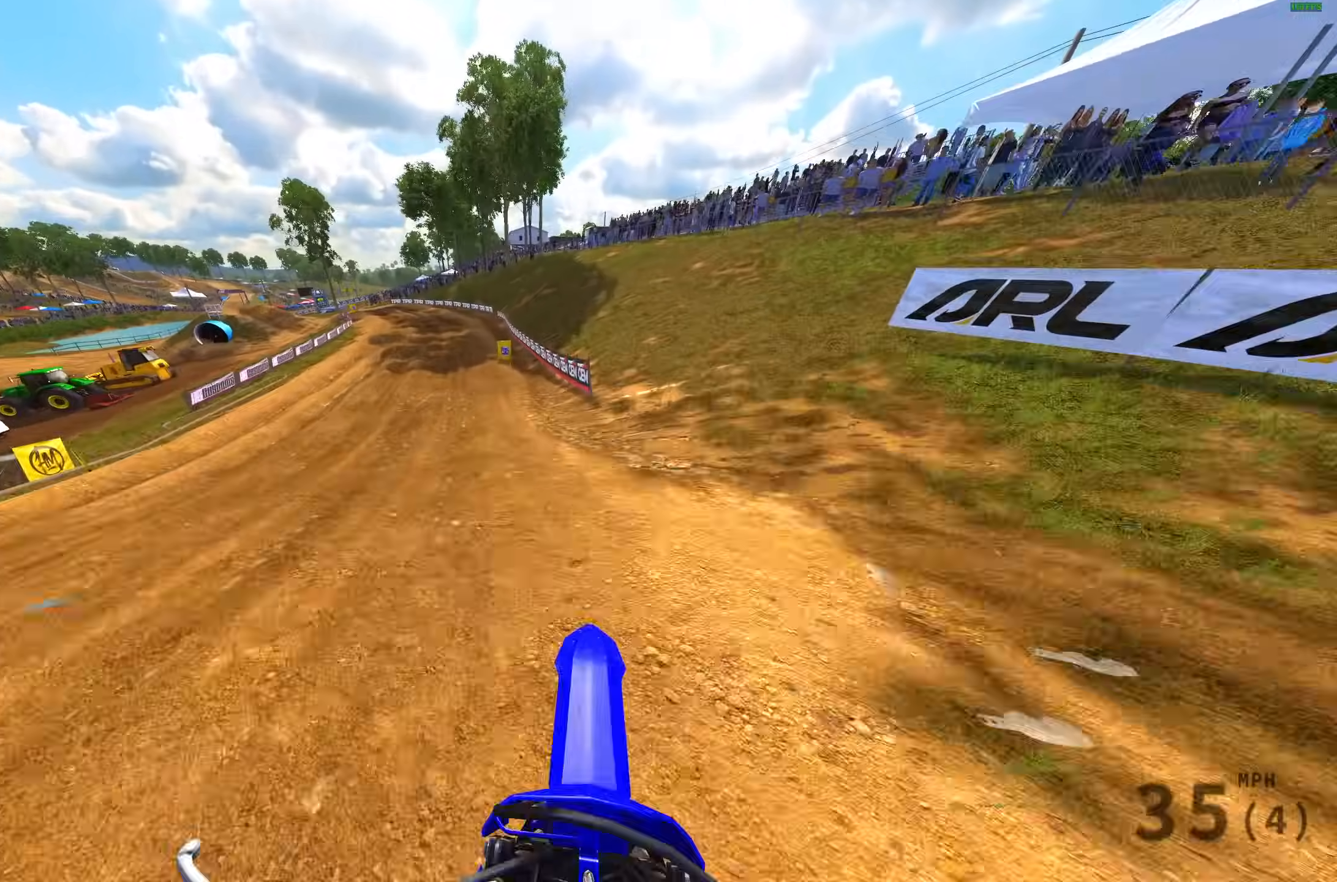
{"buttons": [], "left_stick": "up-left", "right_stick": "center", "events": []}
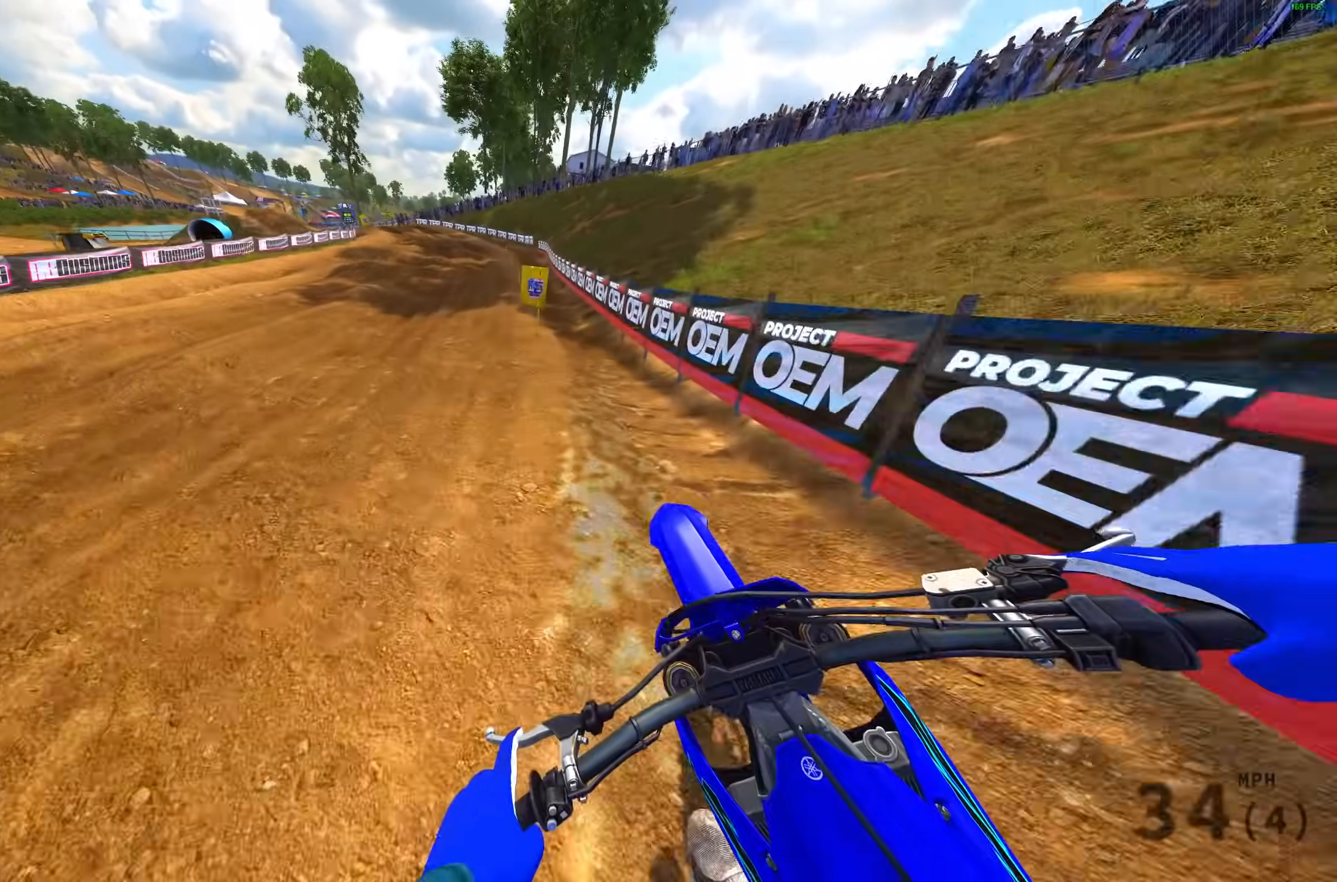
{"buttons": [], "left_stick": "up-left", "right_stick": "center", "events": []}
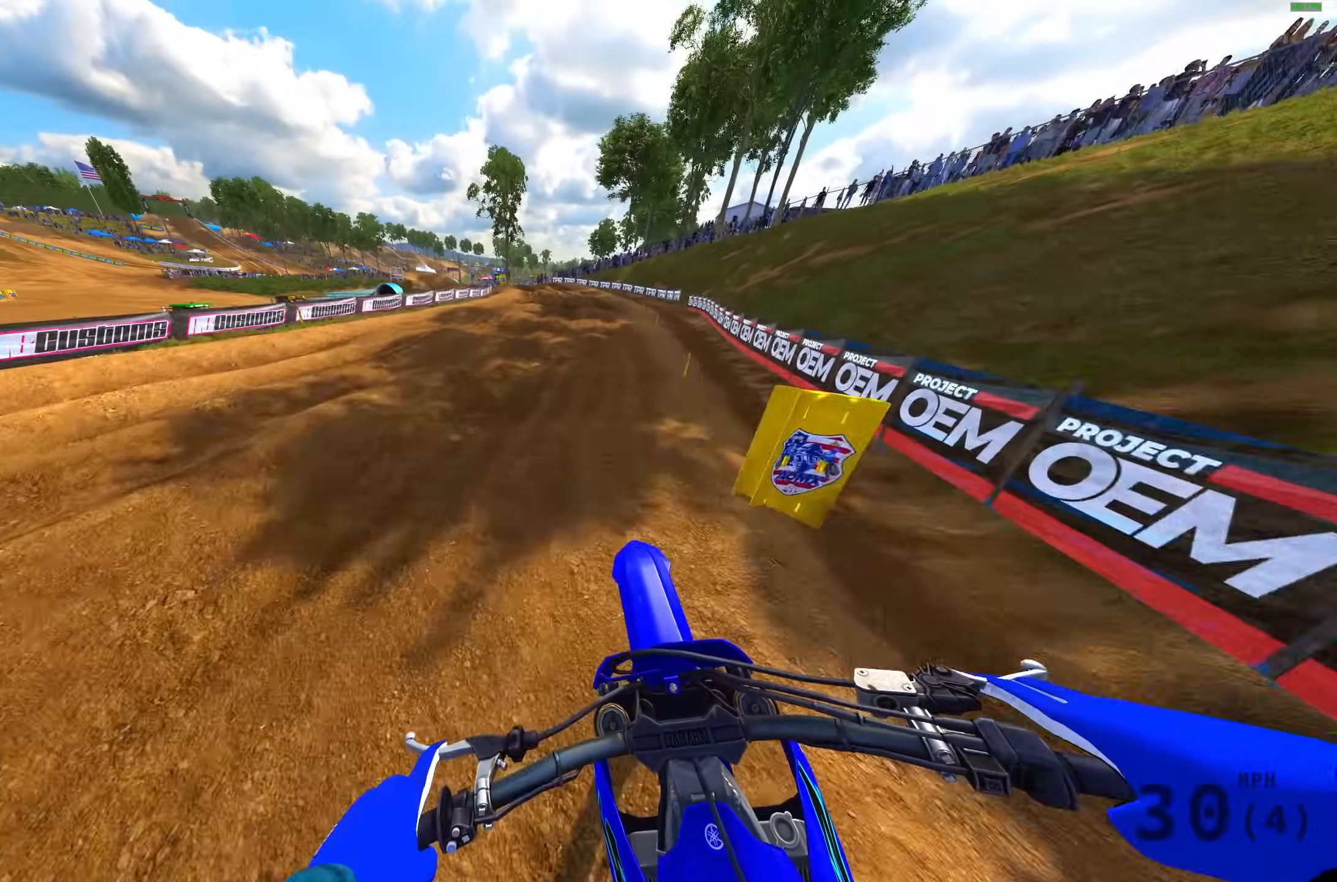
{"buttons": [], "left_stick": "center", "right_stick": "center", "events": [[350, "left_stick", "center"]]}
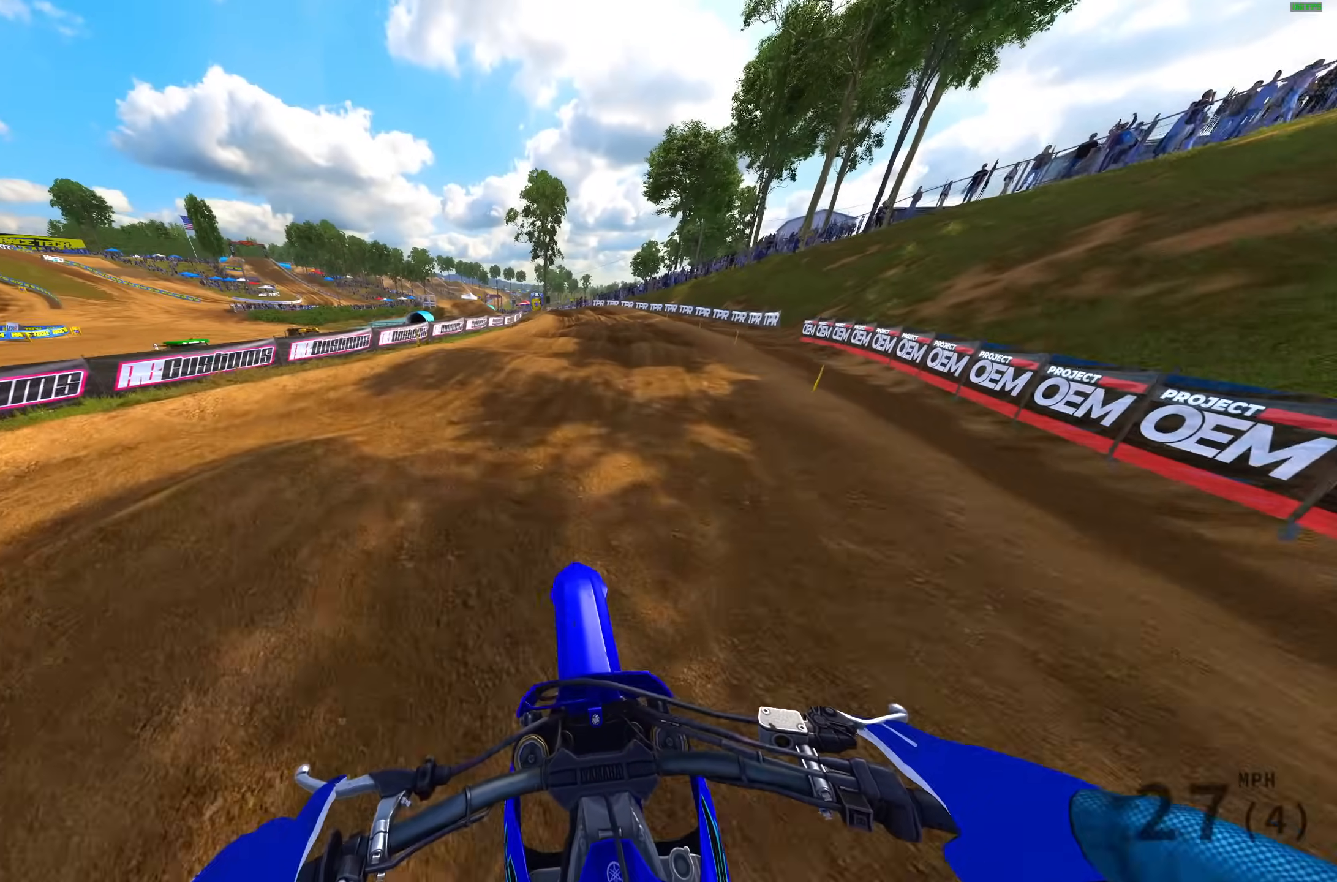
{"buttons": [], "left_stick": "center", "right_stick": "center", "events": []}
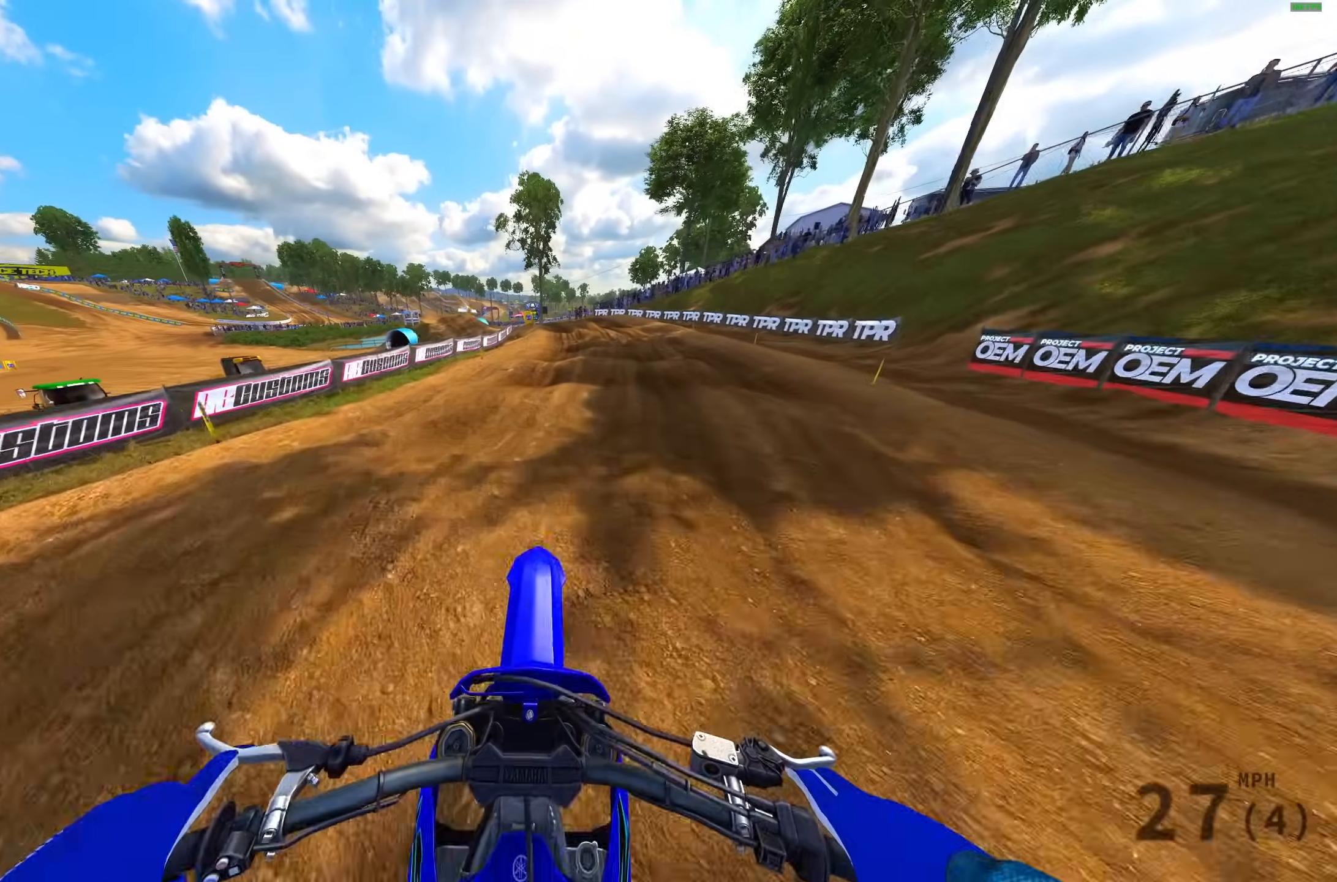
{"buttons": [], "left_stick": "center", "right_stick": "center", "events": []}
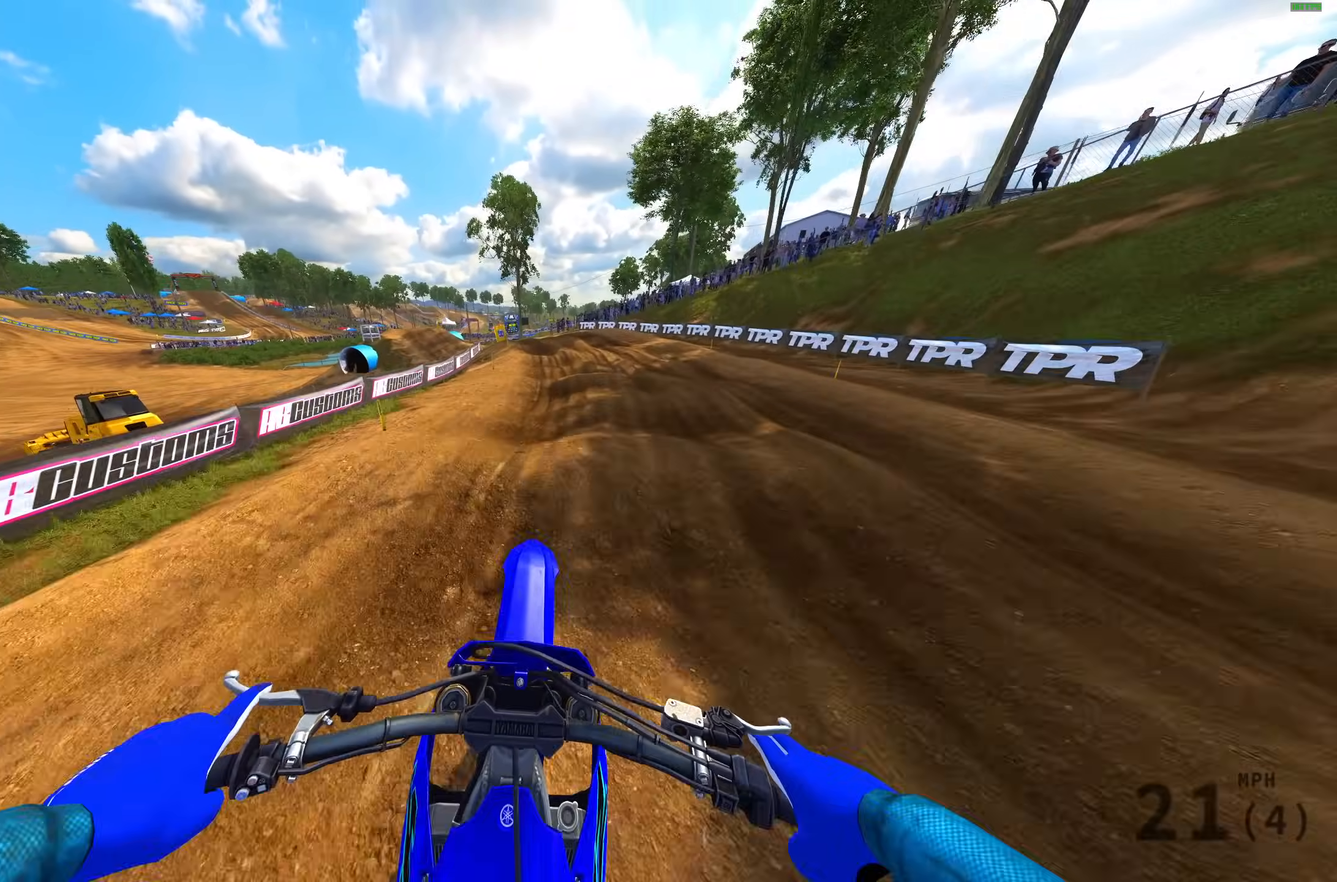
{"buttons": [], "left_stick": "center", "right_stick": "center", "events": [[217, "left_stick", "up-right"], [300, "left_stick", "center"]]}
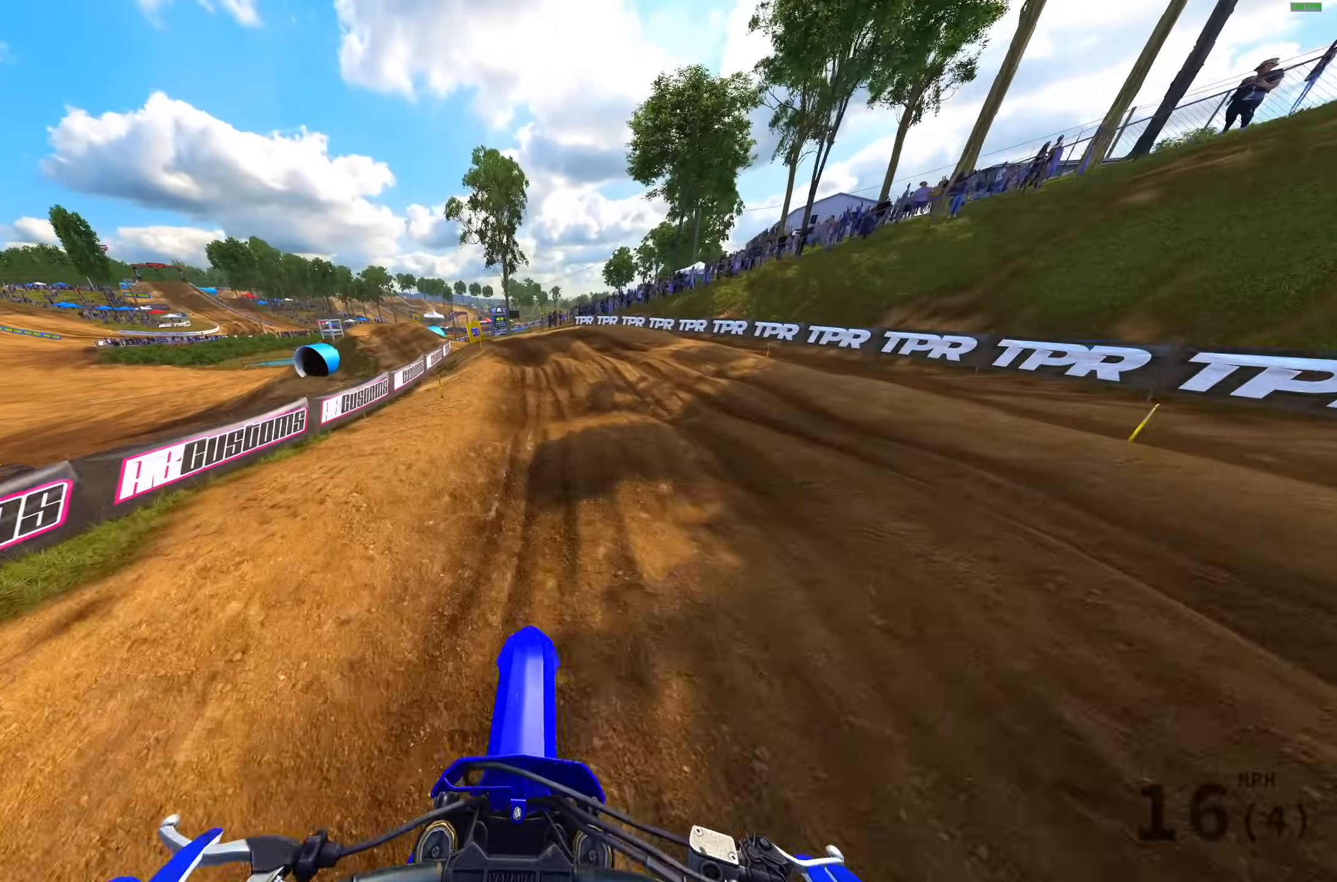
{"buttons": [], "left_stick": "center", "right_stick": "center", "events": [[17, "left_stick", "left"], [150, "left_stick", "center"]]}
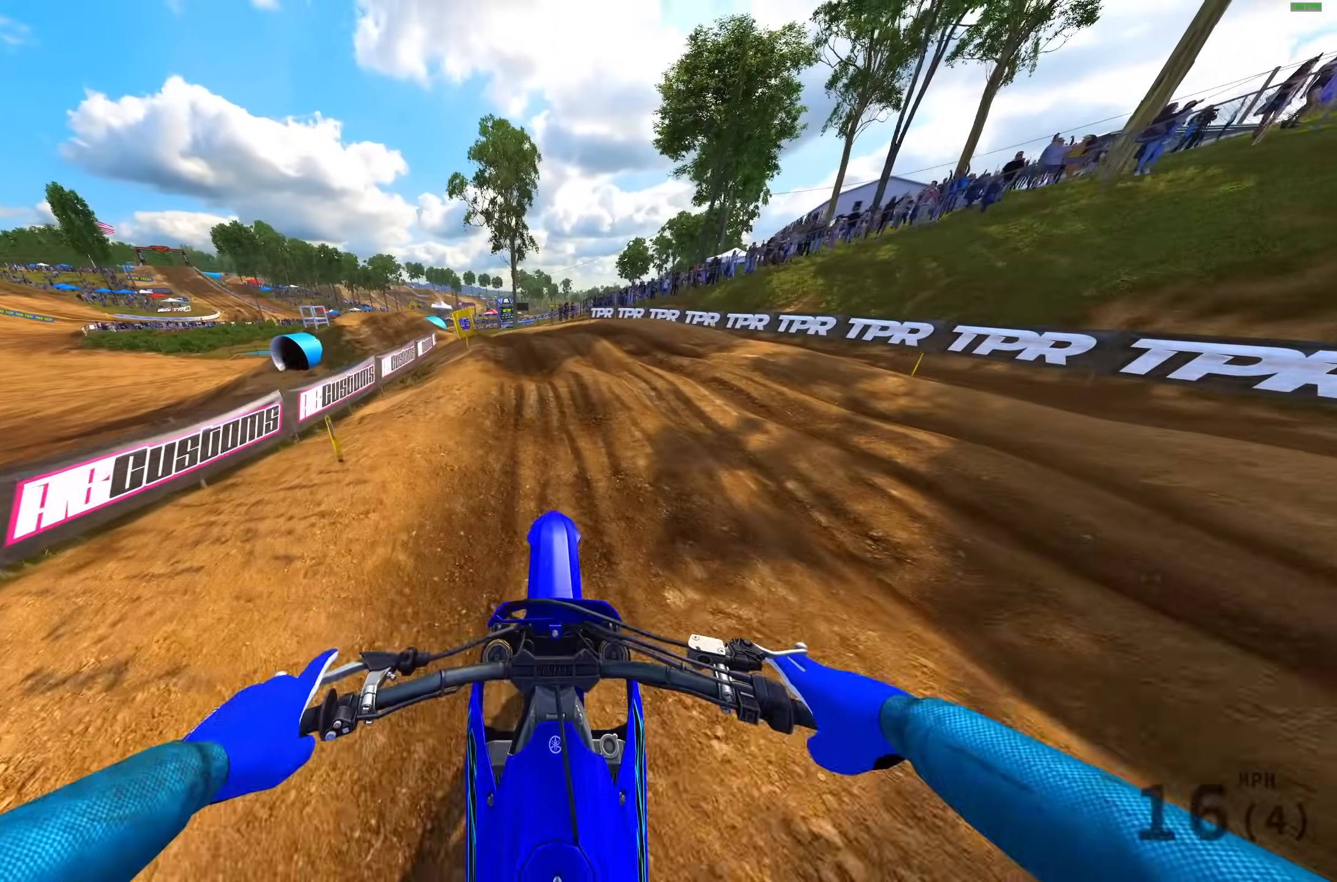
{"buttons": [], "left_stick": "up-left", "right_stick": "center", "events": [[317, "left_stick", "up-left"]]}
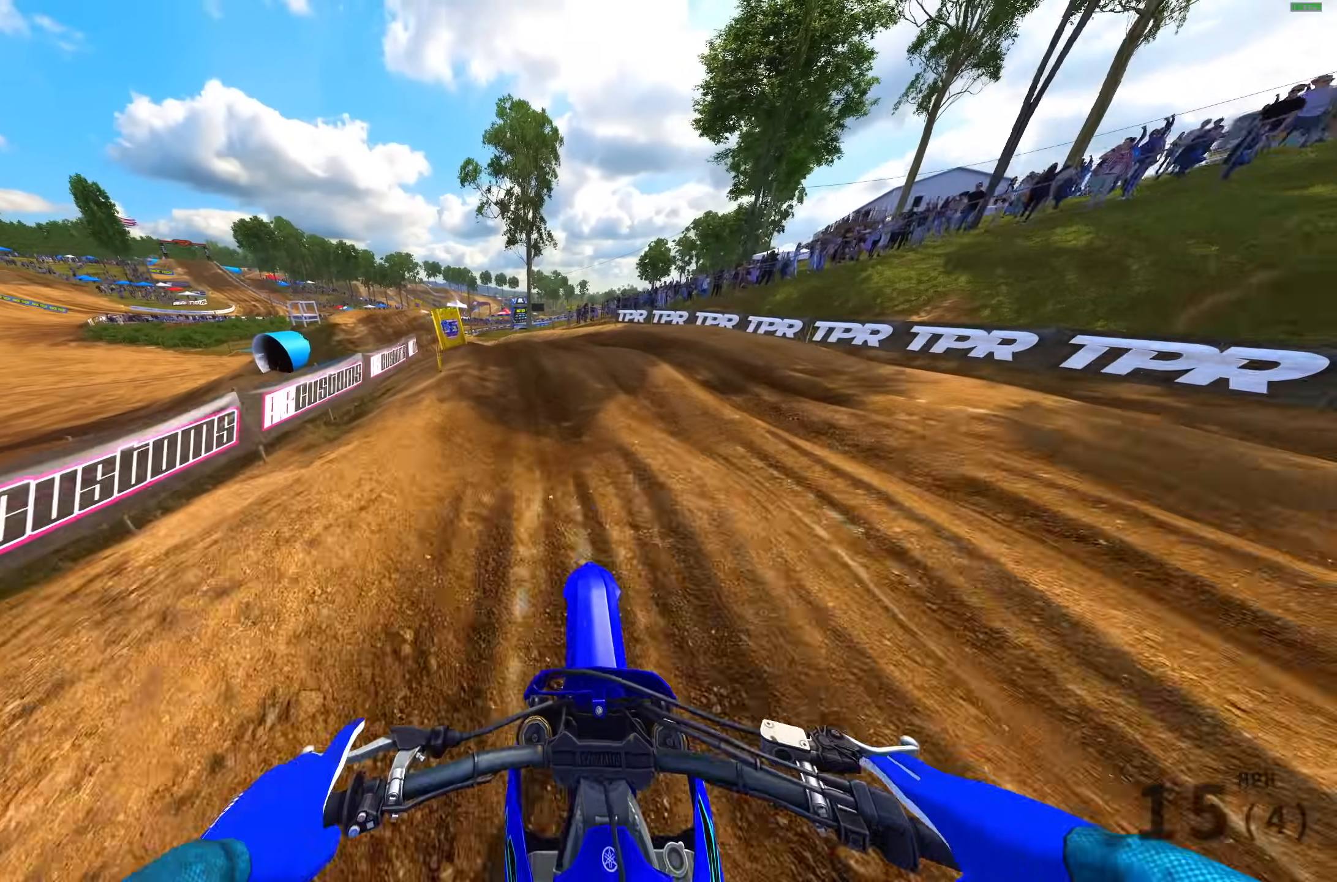
{"buttons": ["TRIANGLE"], "left_stick": "center", "right_stick": "center", "events": [[83, "TRIANGLE", "down"], [367, "left_stick", "center"]]}
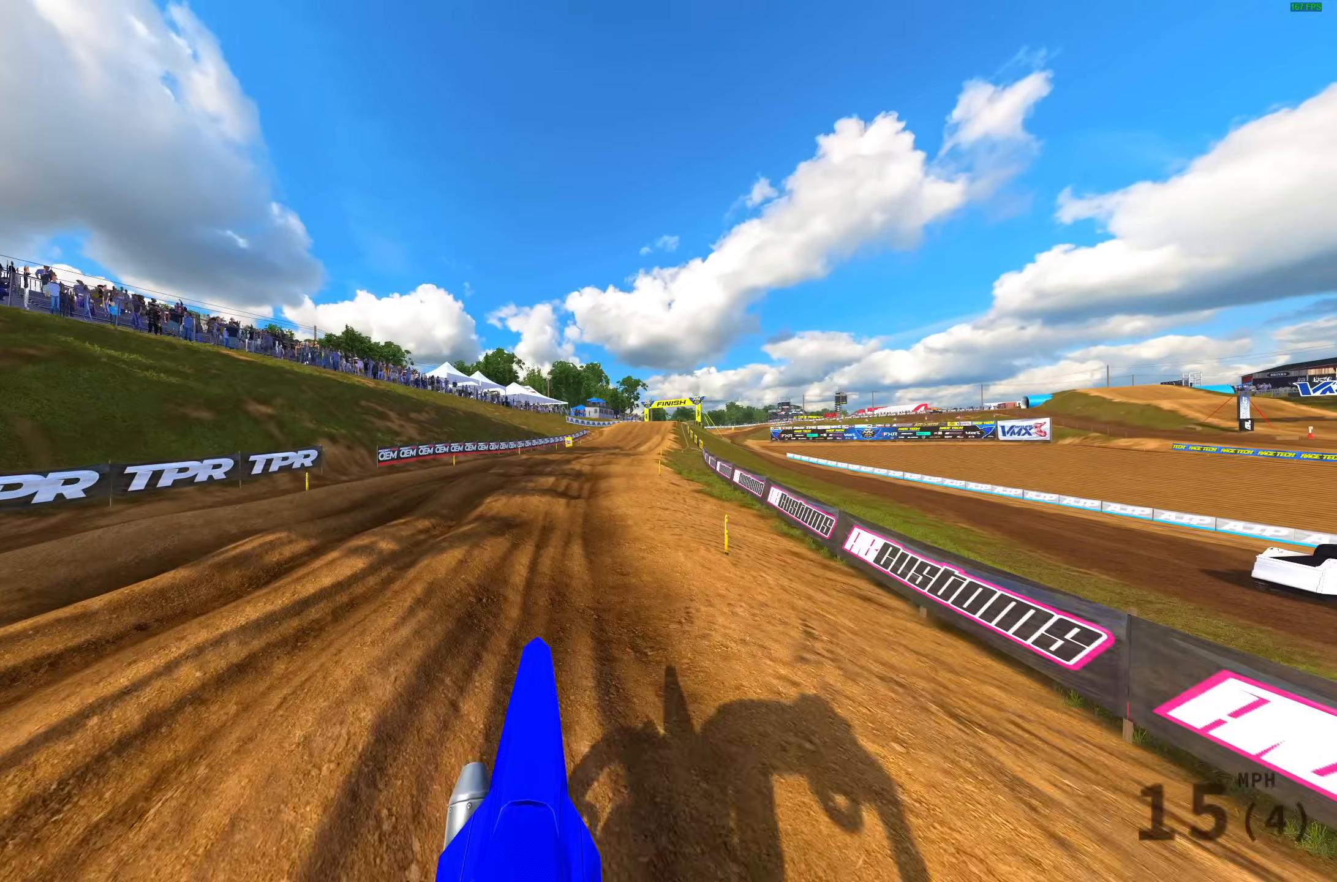
{"buttons": ["TRIANGLE"], "left_stick": "center", "right_stick": "center", "events": []}
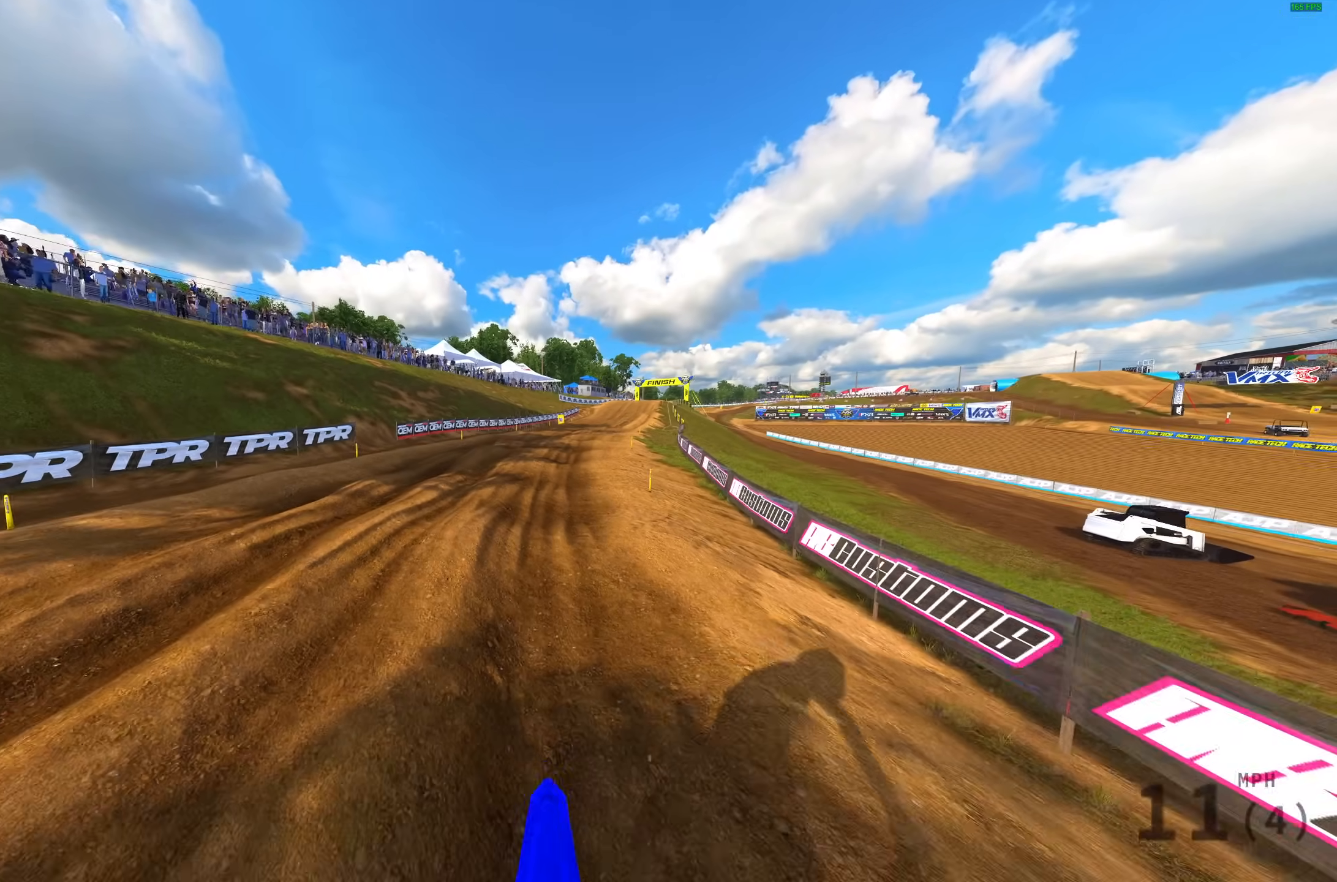
{"buttons": ["TRIANGLE"], "left_stick": "center", "right_stick": "center", "events": []}
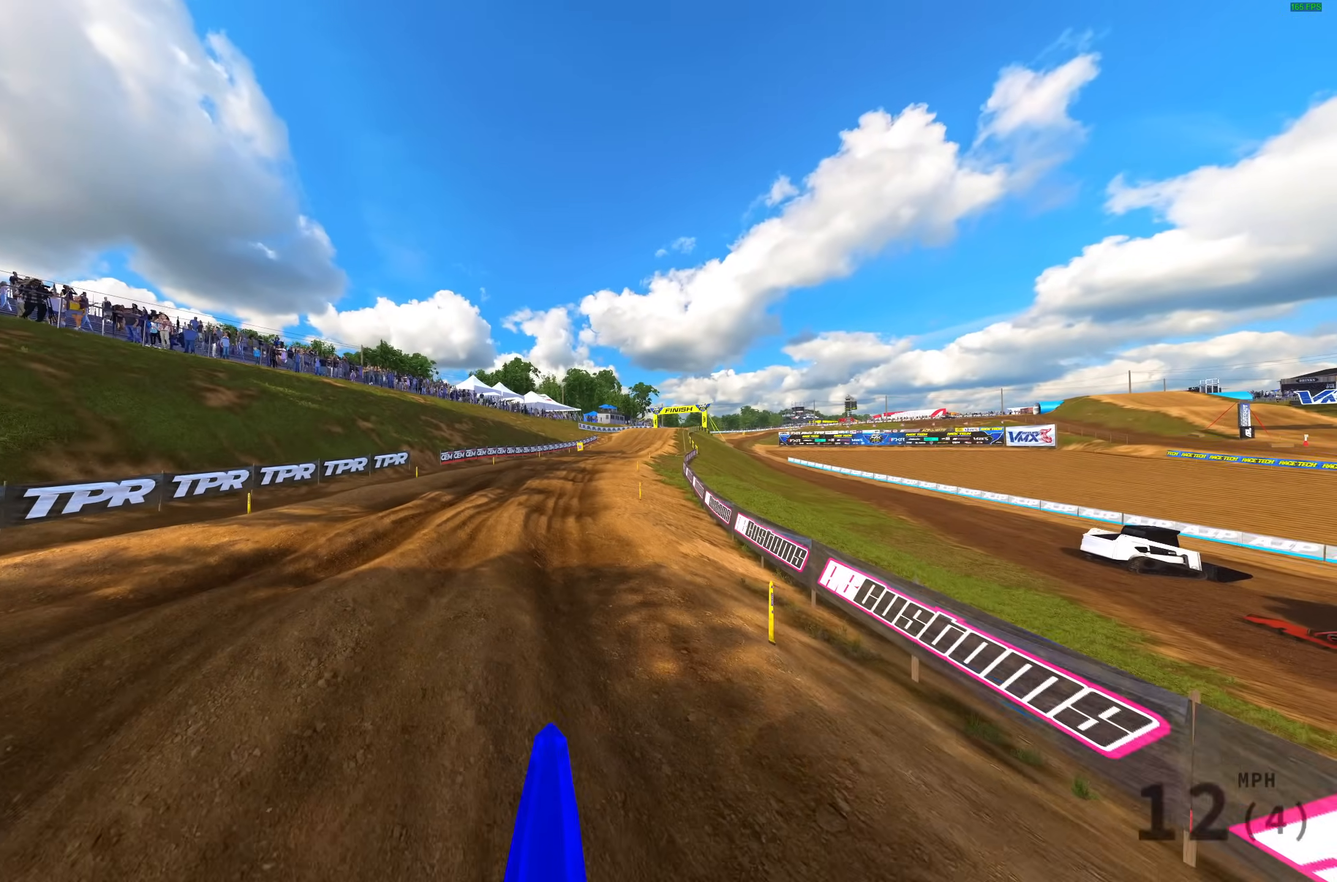
{"buttons": [], "left_stick": "center", "right_stick": "center", "events": [[483, "TRIANGLE", "up"]]}
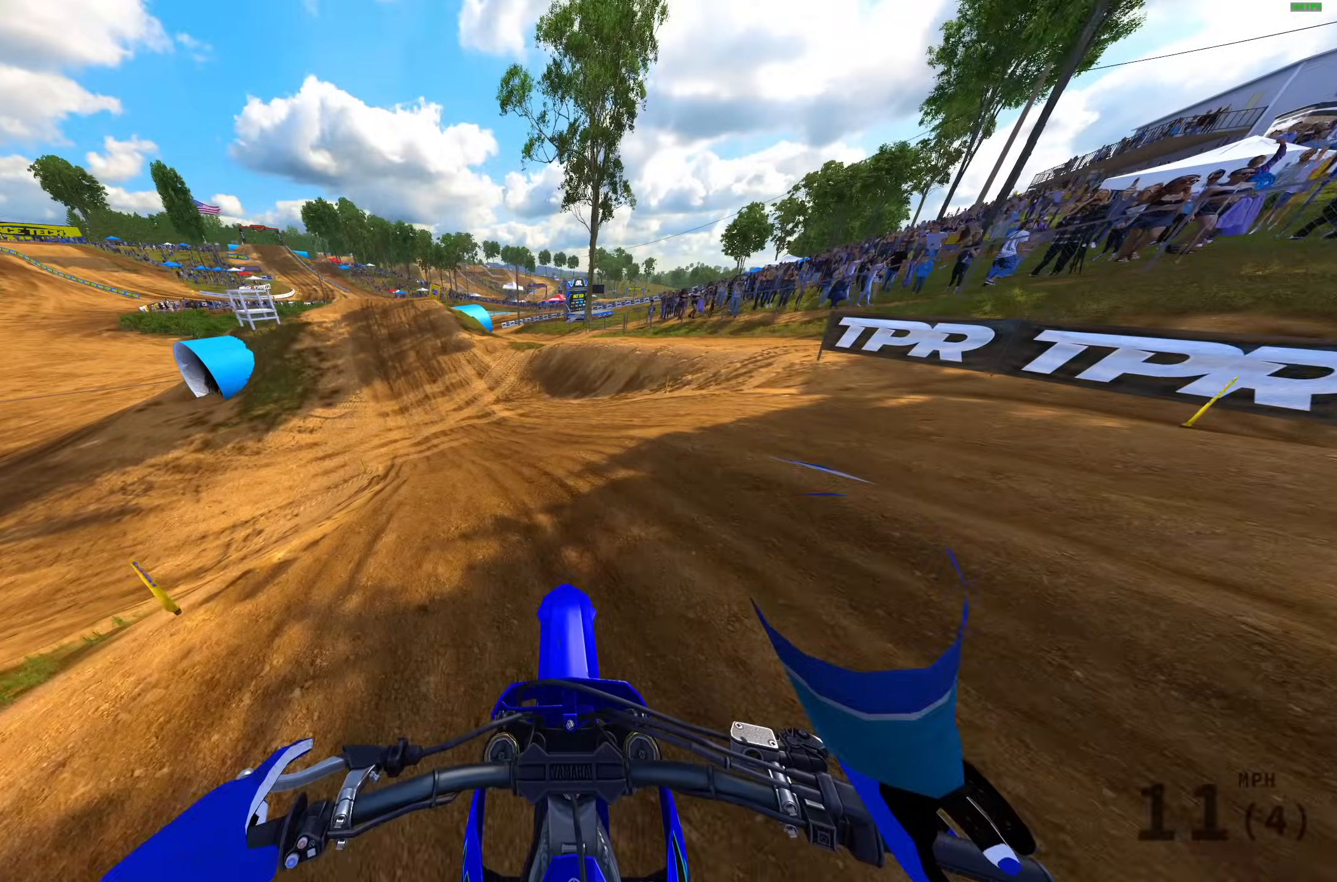
{"buttons": [], "left_stick": "left", "right_stick": "center", "events": [[367, "left_stick", "left"]]}
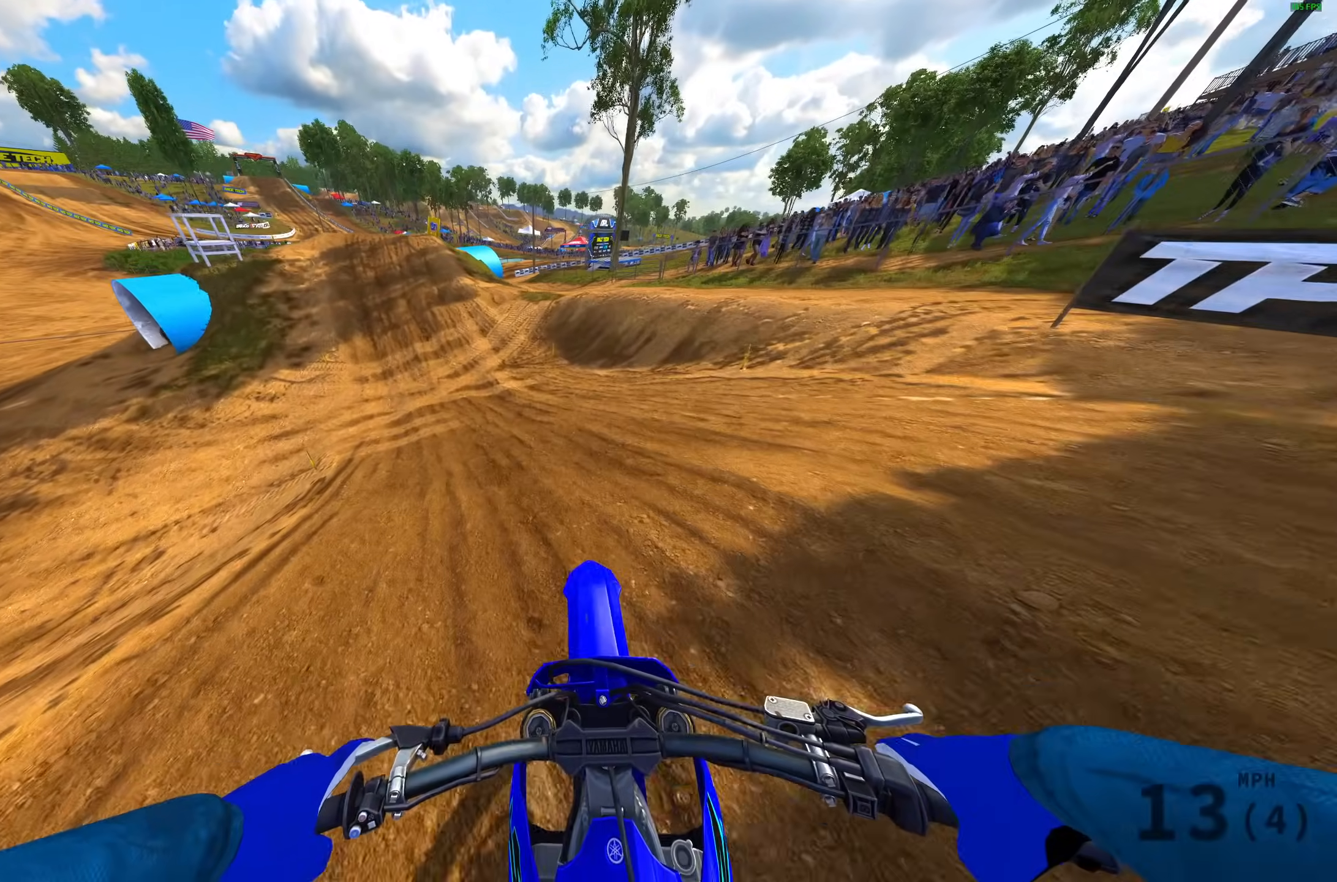
{"buttons": [], "left_stick": "left", "right_stick": "center", "events": []}
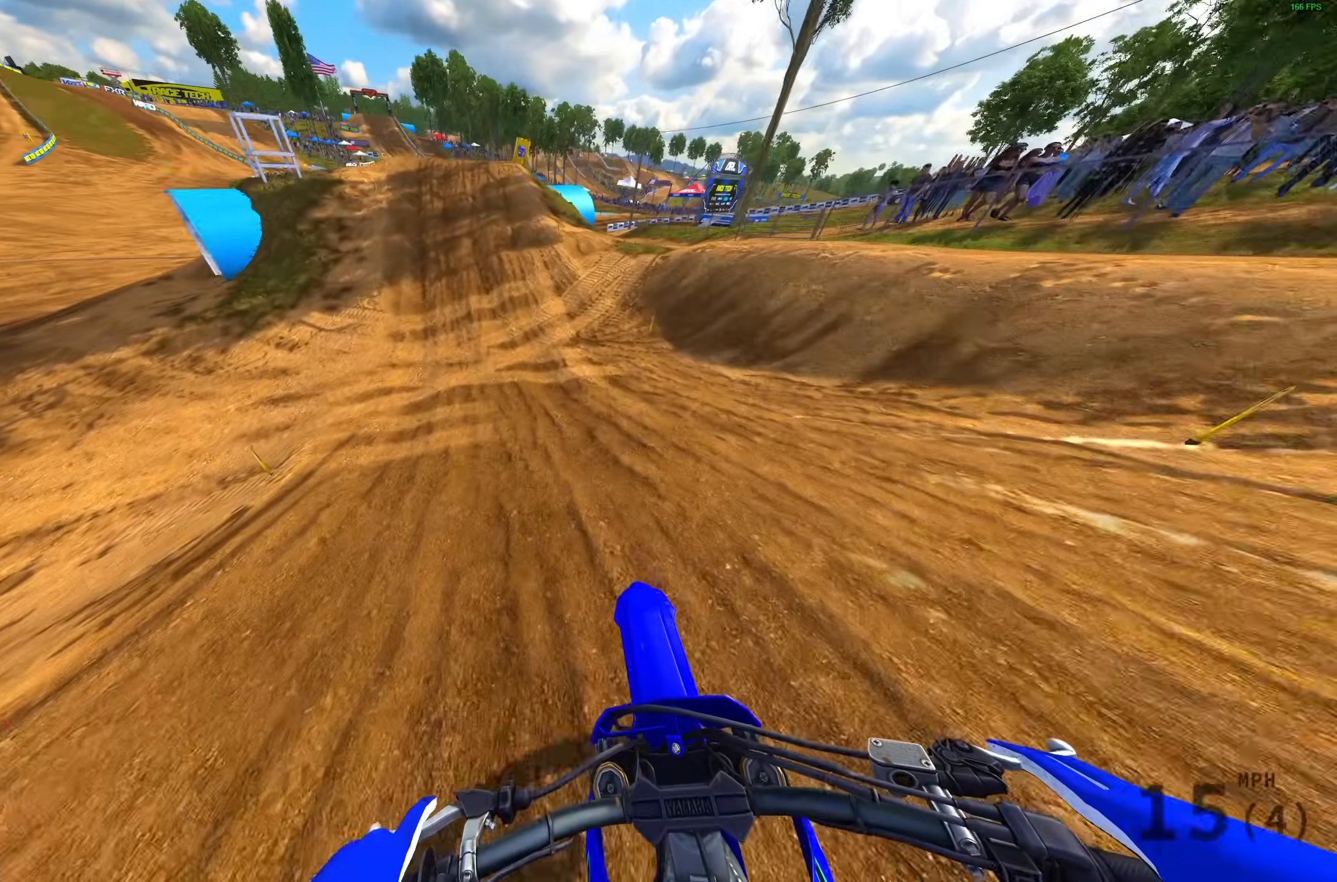
{"buttons": [], "left_stick": "left", "right_stick": "center", "events": []}
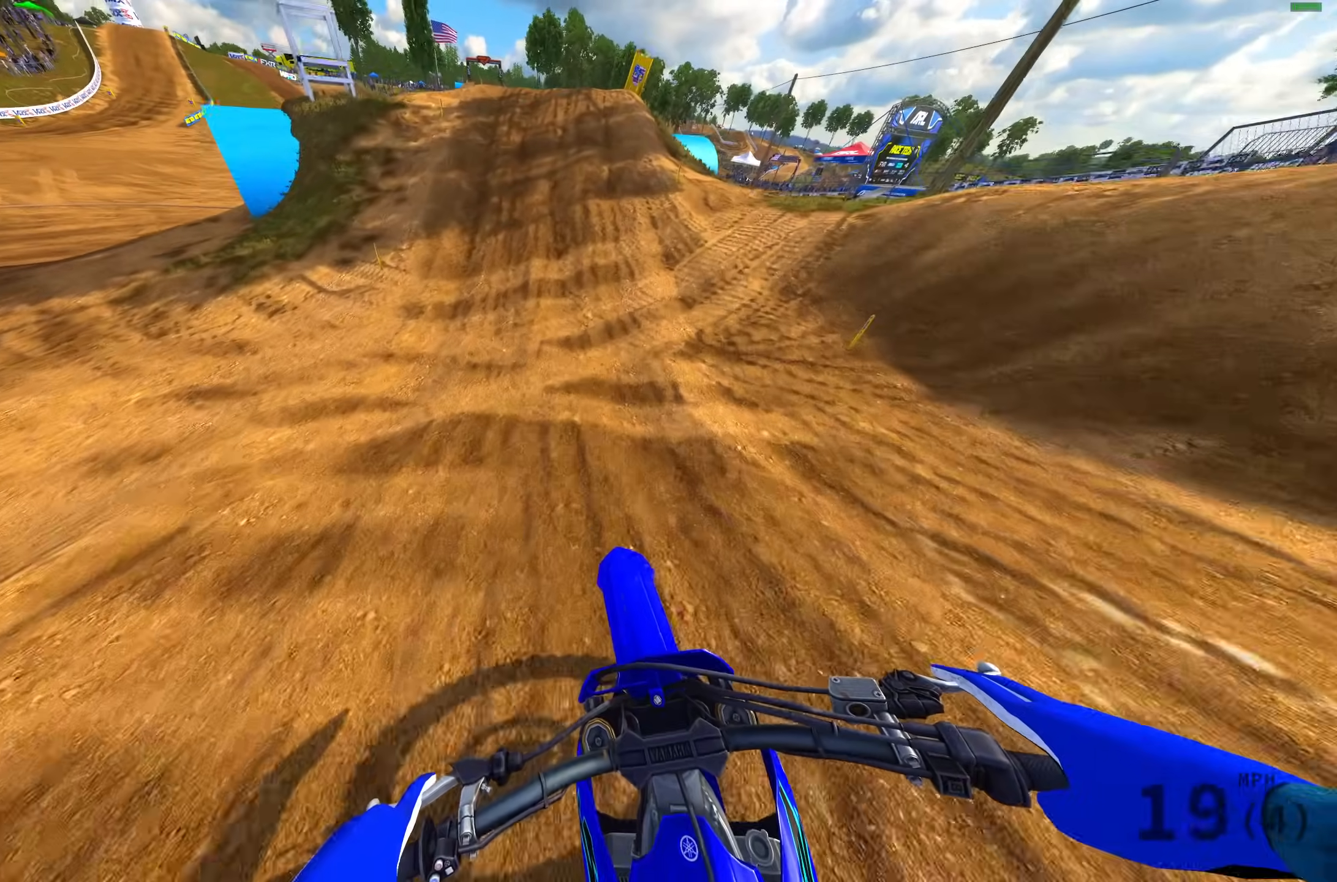
{"buttons": [], "left_stick": "center", "right_stick": "center", "events": [[133, "left_stick", "center"]]}
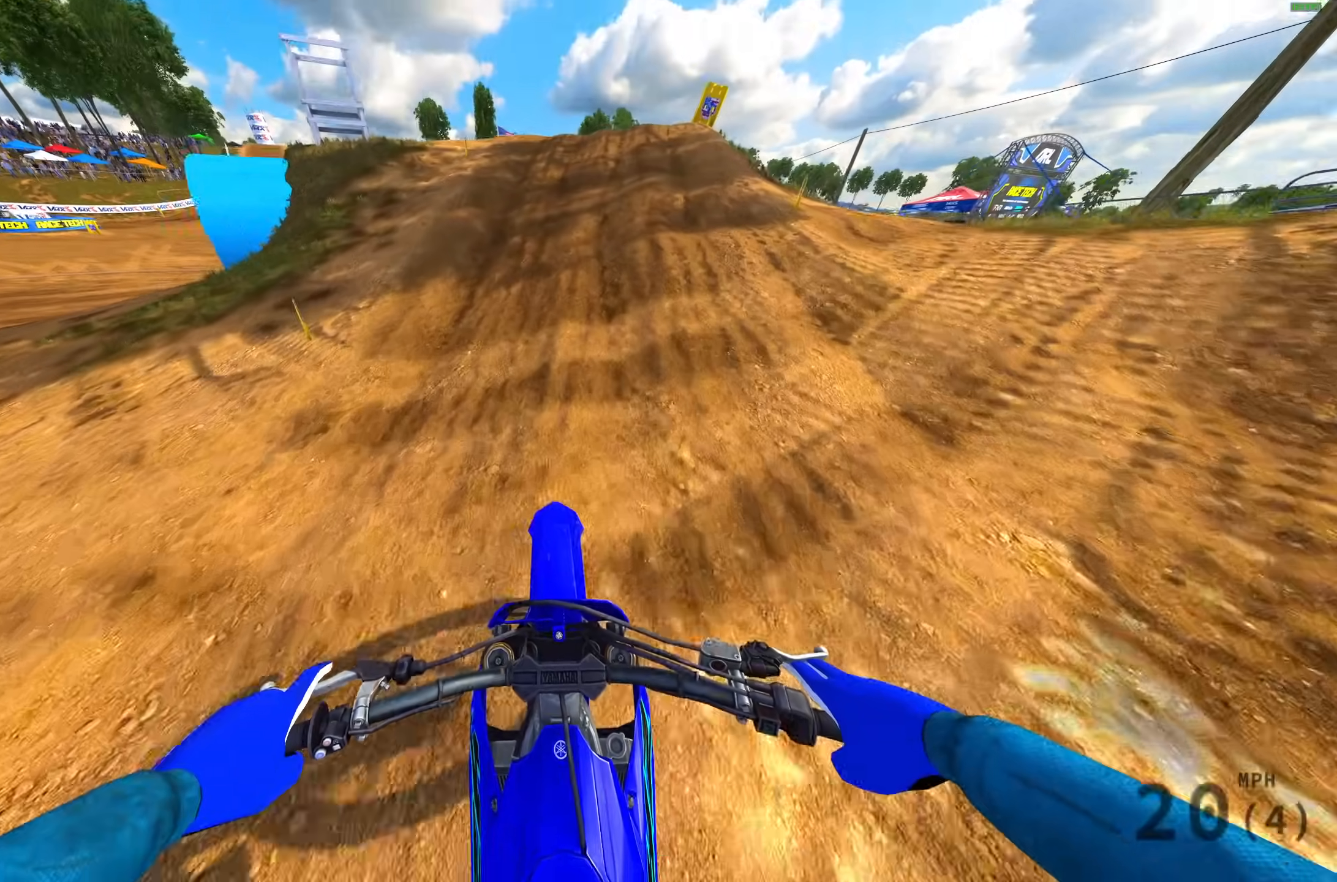
{"buttons": [], "left_stick": "center", "right_stick": "center", "events": [[167, "left_stick", "up-right"], [250, "left_stick", "center"]]}
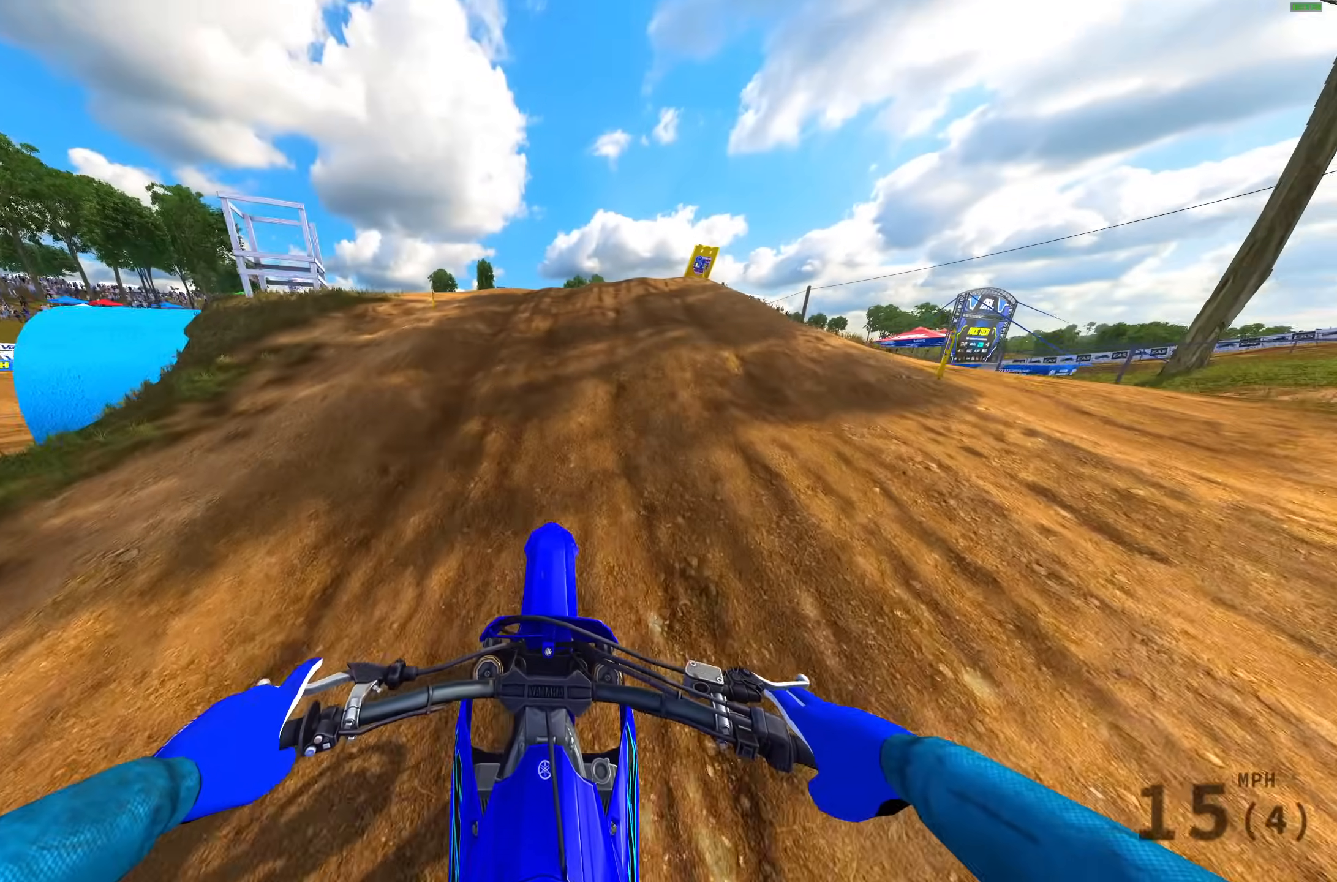
{"buttons": ["L1"], "left_stick": "center", "right_stick": "up", "events": [[333, "L1", "down"], [333, "right_stick", "up"]]}
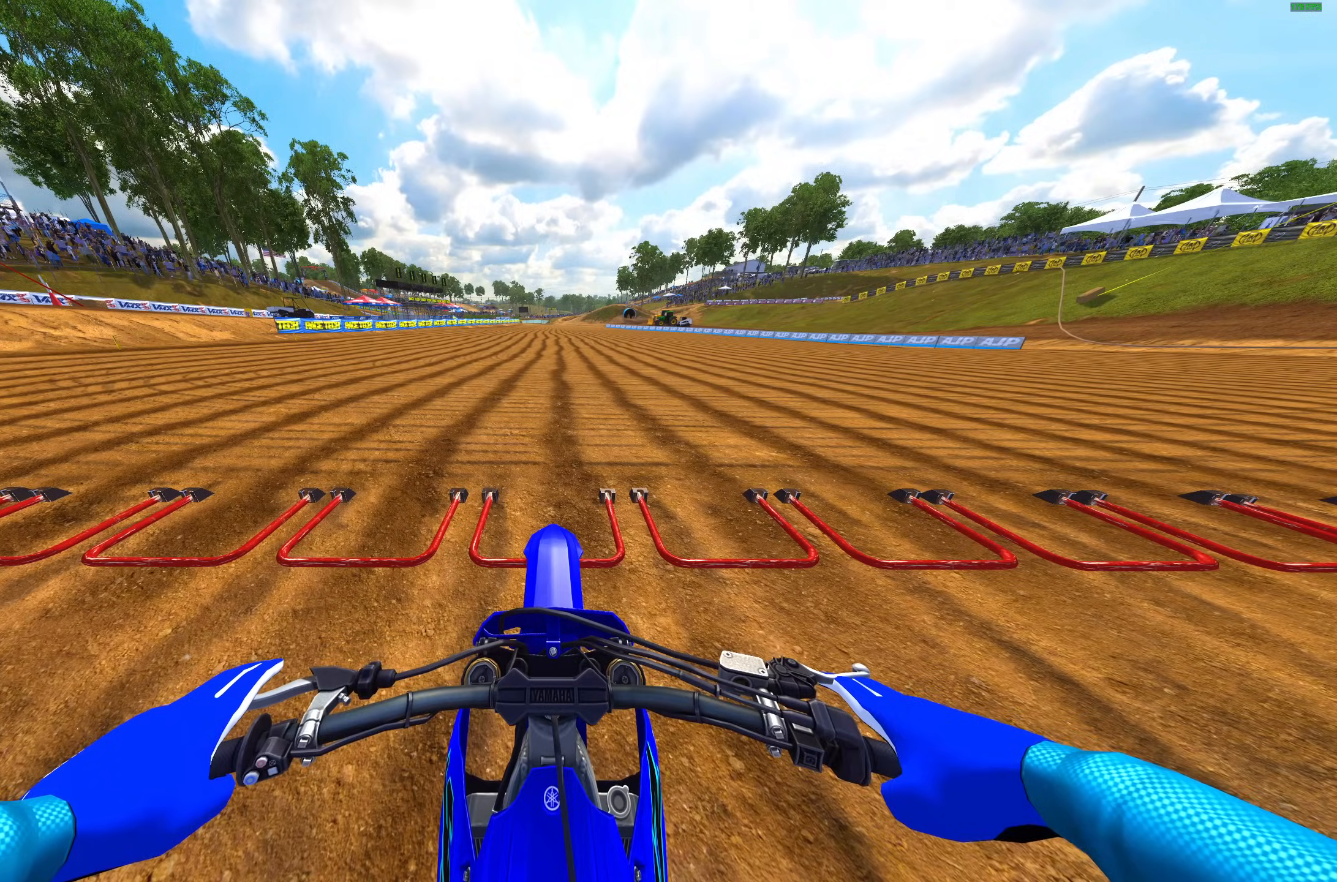
{"buttons": ["L1"], "left_stick": "center", "right_stick": "center", "events": [[133, "R2", "down"], [250, "R2", "up"], [350, "right_stick", "center"]]}
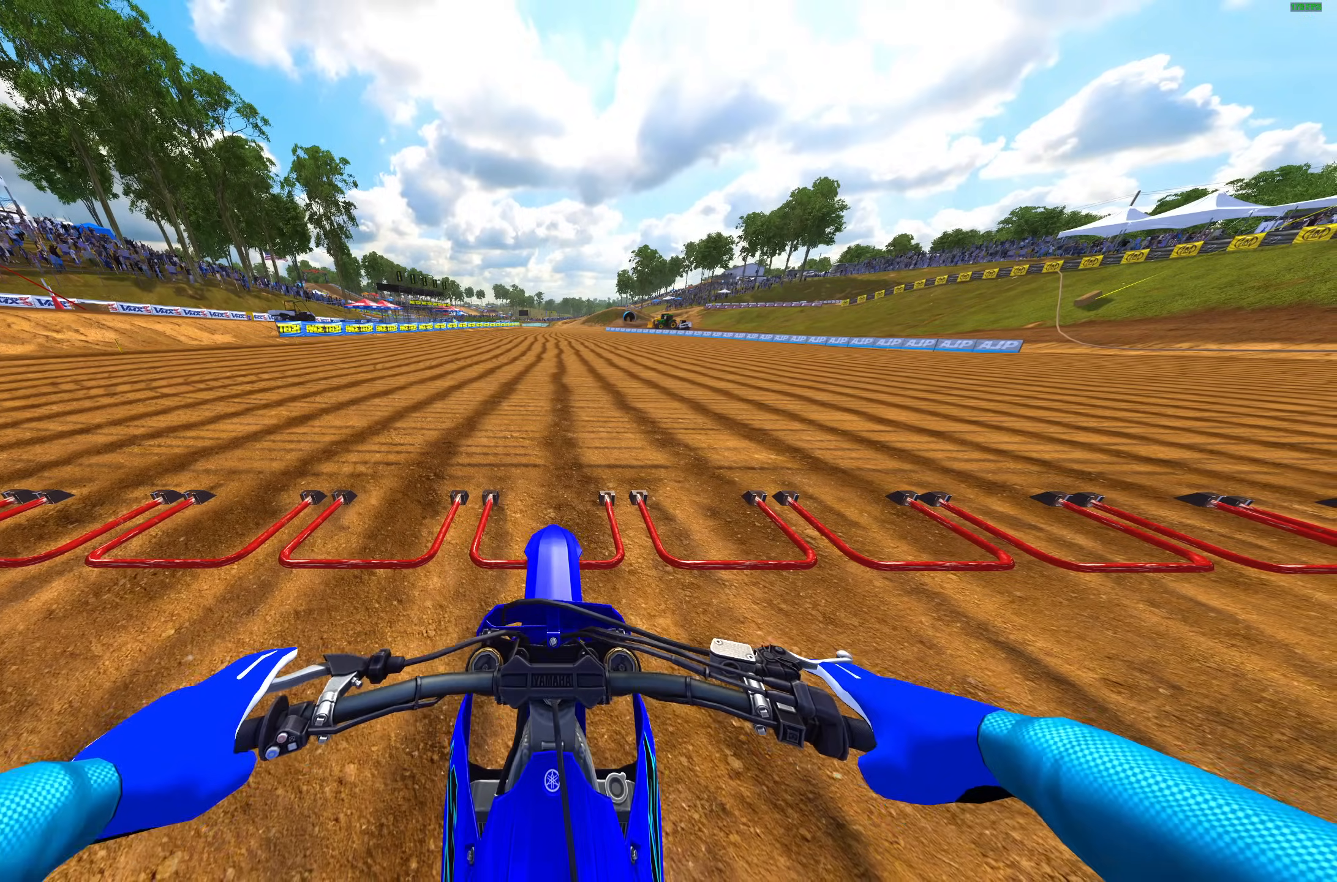
{"buttons": ["L1", "R2"], "left_stick": "center", "right_stick": "center", "events": [[483, "R2", "down"]]}
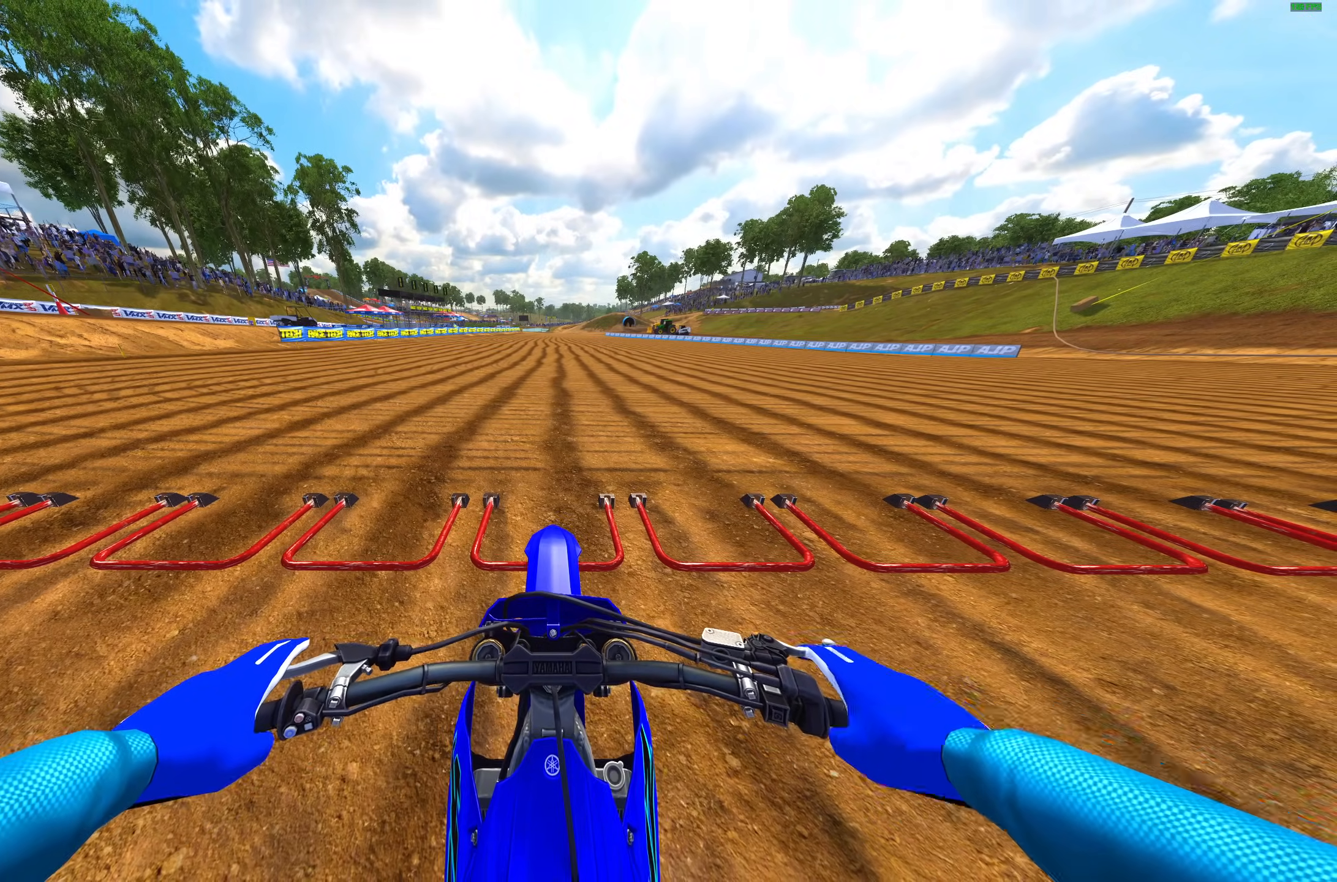
{"buttons": ["L1"], "left_stick": "center", "right_stick": "center", "events": [[83, "R2", "up"], [200, "R2", "down"], [300, "R2", "up"]]}
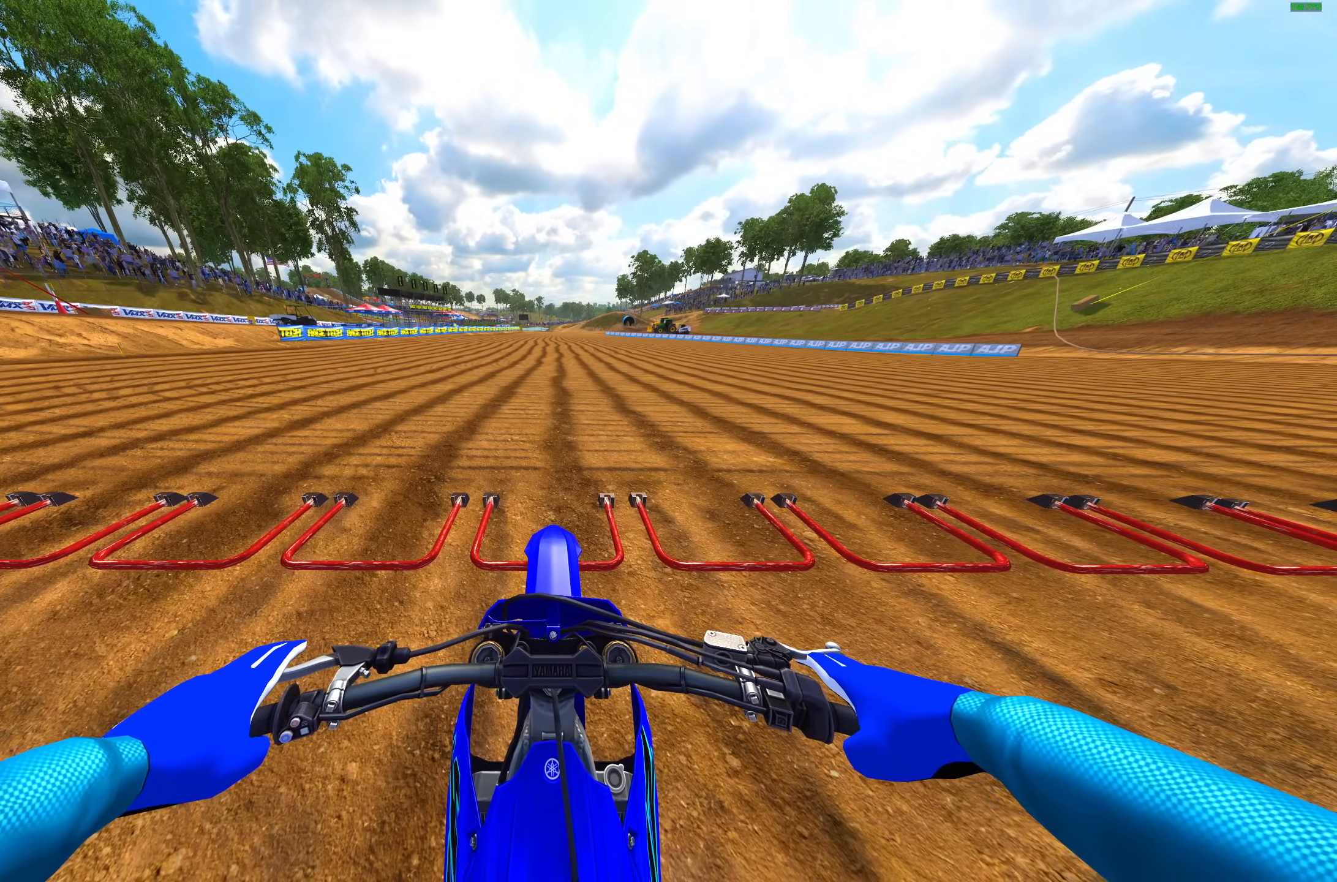
{"buttons": ["L1", "R2"], "left_stick": "center", "right_stick": "center", "events": [[467, "R2", "down"]]}
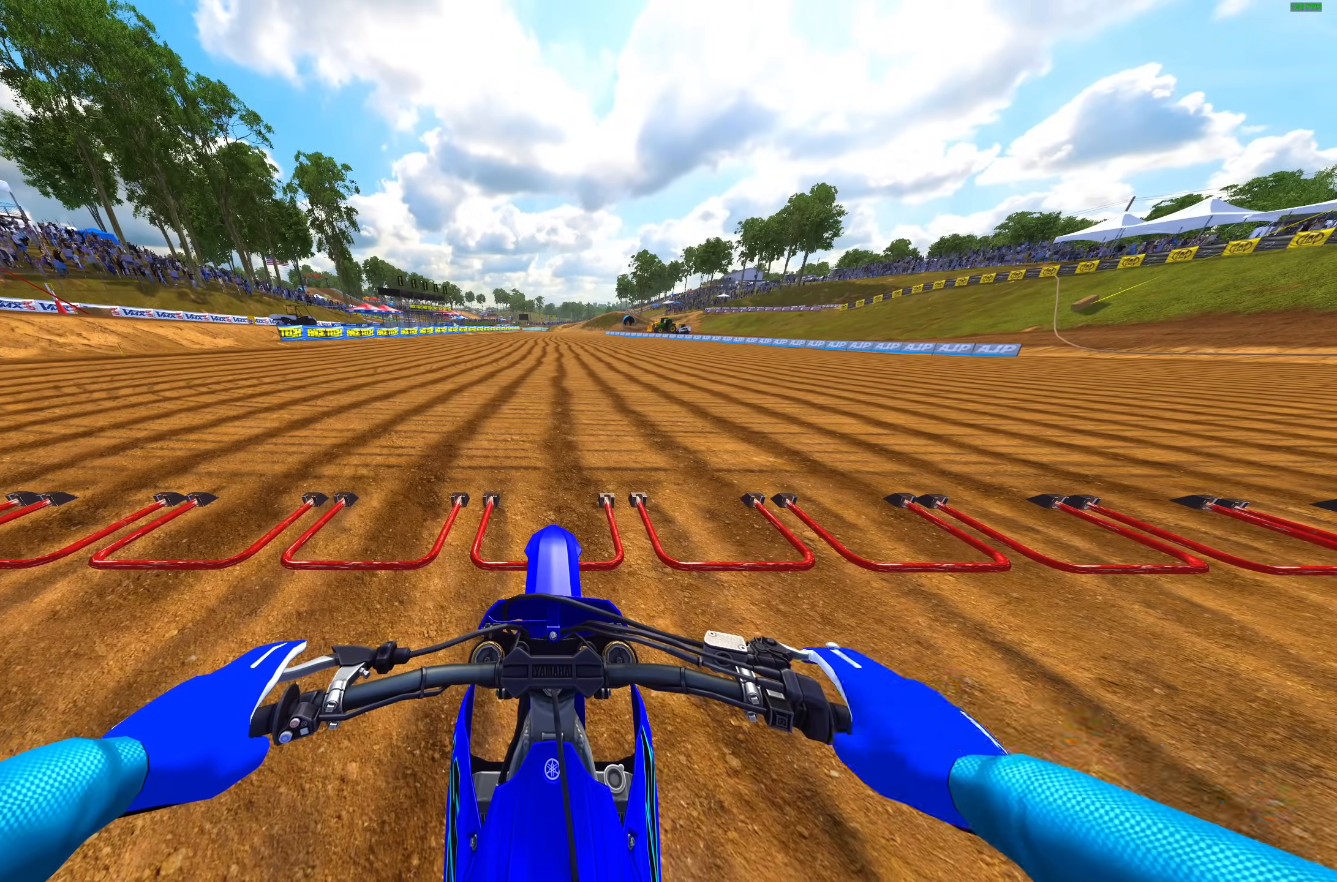
{"buttons": ["L1"], "left_stick": "center", "right_stick": "center", "events": [[50, "R2", "up"], [167, "R2", "down"], [283, "R2", "up"]]}